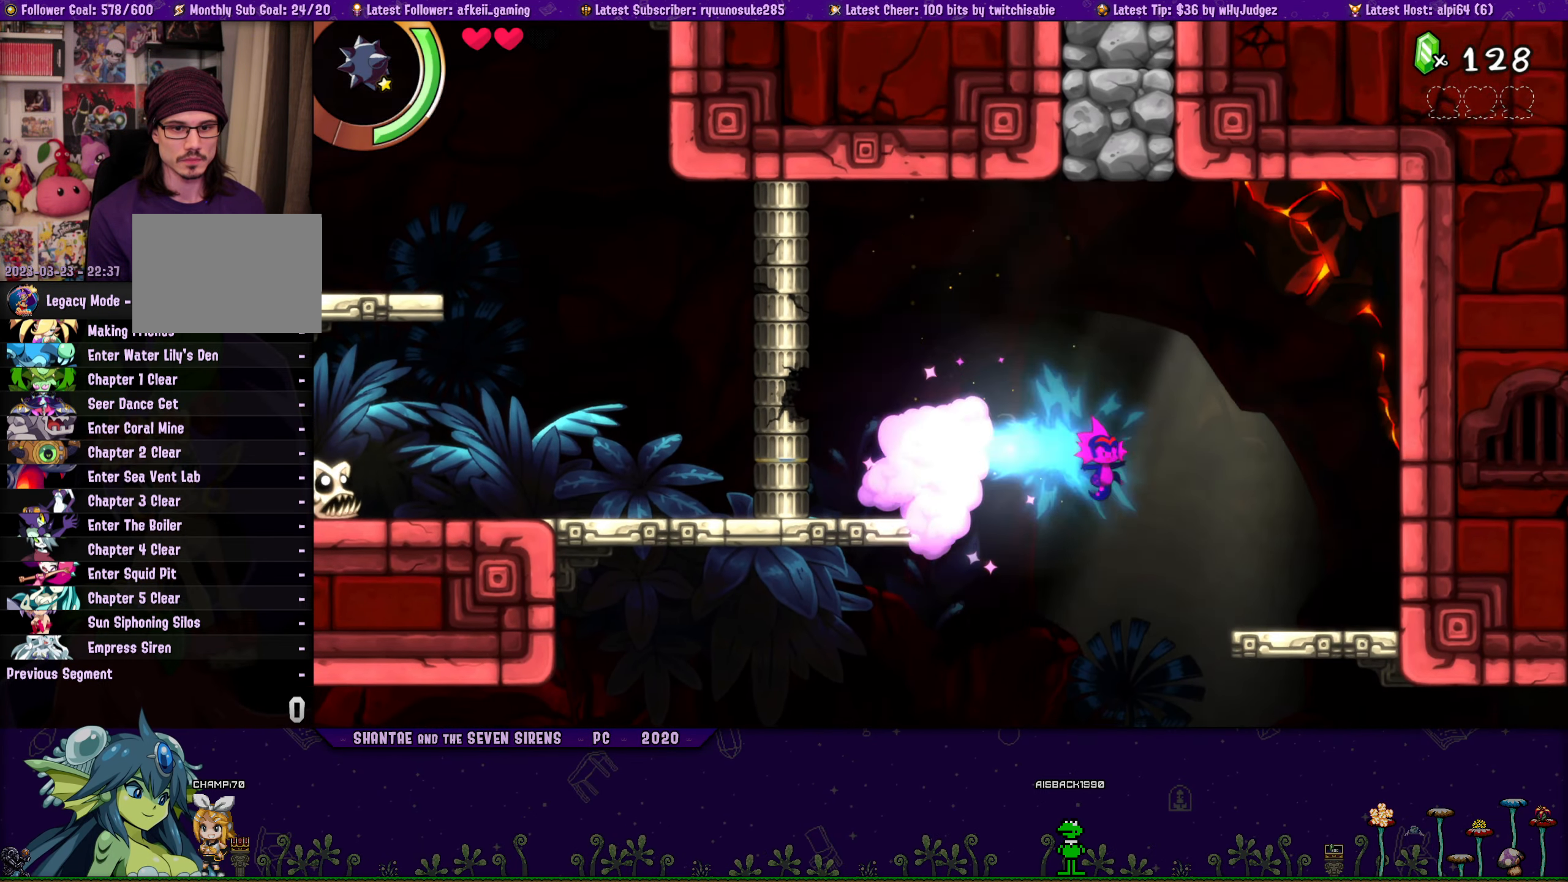
Gameplay with a controller (PlayStation layout); each line is a JSON object with the inputs held at the frame after it. "button_events" lists button changes between this image and that frame as [ms after this image, input, new state], when the widget could be followed in between (sticks are given only as held states). Not read: L1 L2 L3 R1 R2 R3 left_stick right_stick.
{"buttons": ["DPAD_RIGHT"], "button_events": [[84, "DPAD_RIGHT", "down"], [467, "SQUARE", "up"]]}
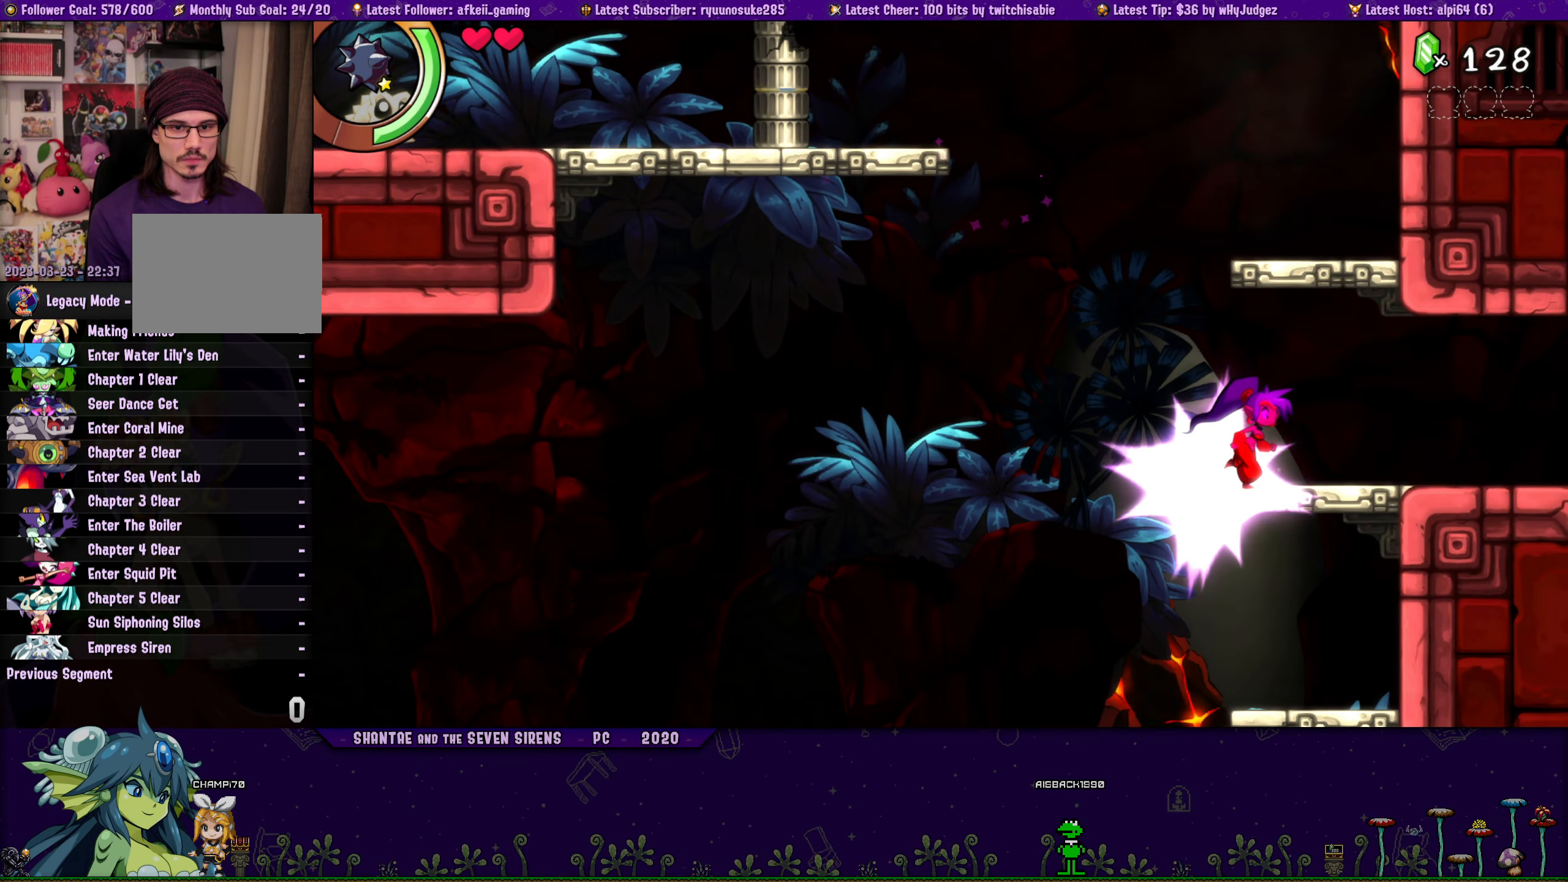
{"buttons": ["DPAD_RIGHT"], "button_events": []}
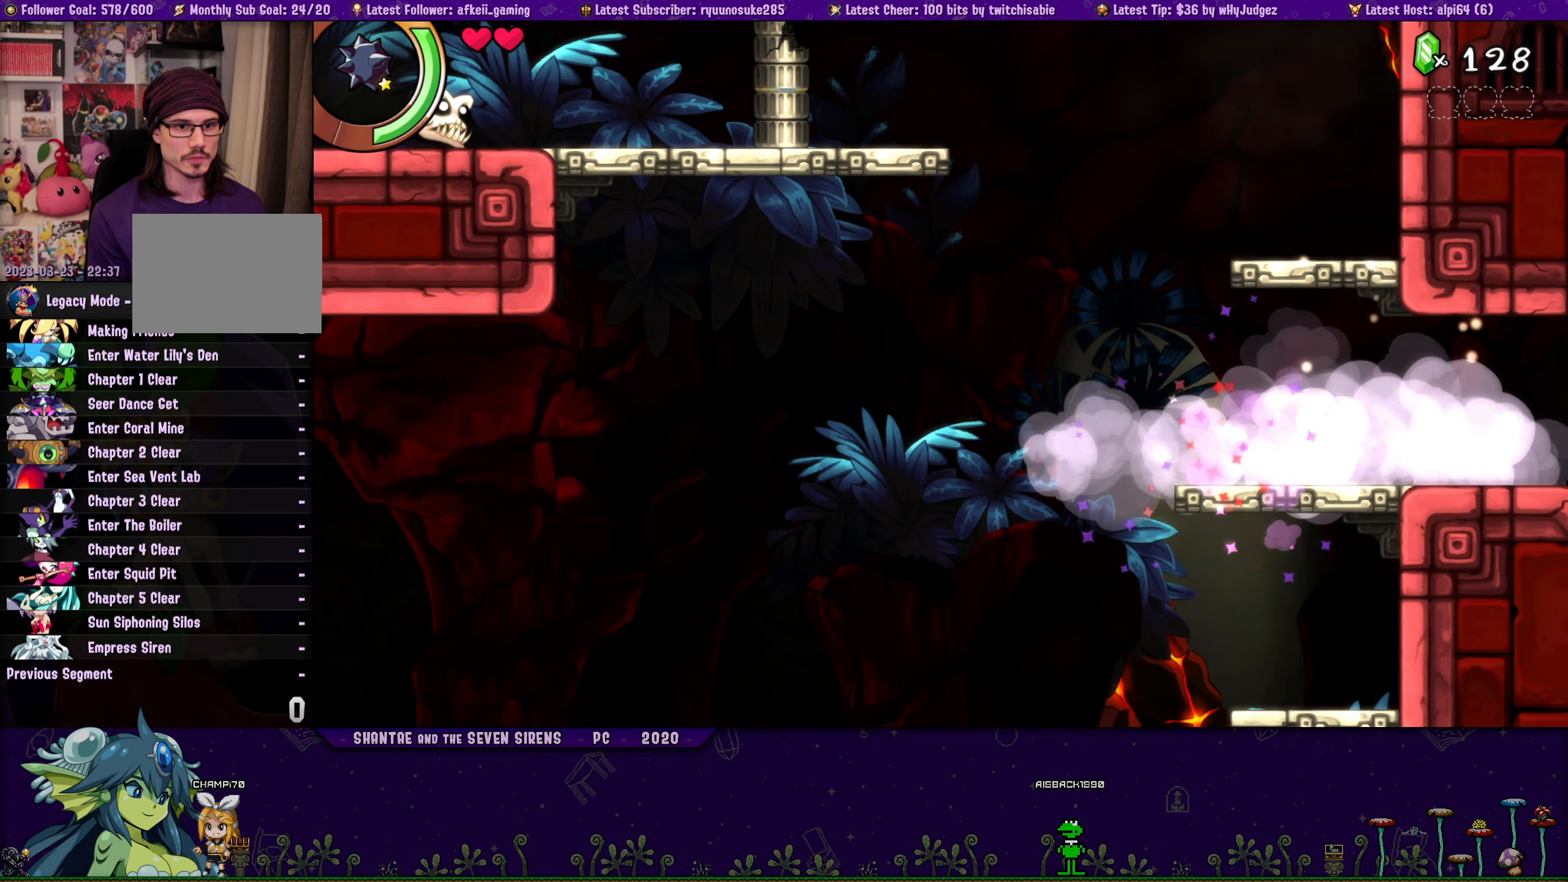
{"buttons": ["DPAD_RIGHT"], "button_events": []}
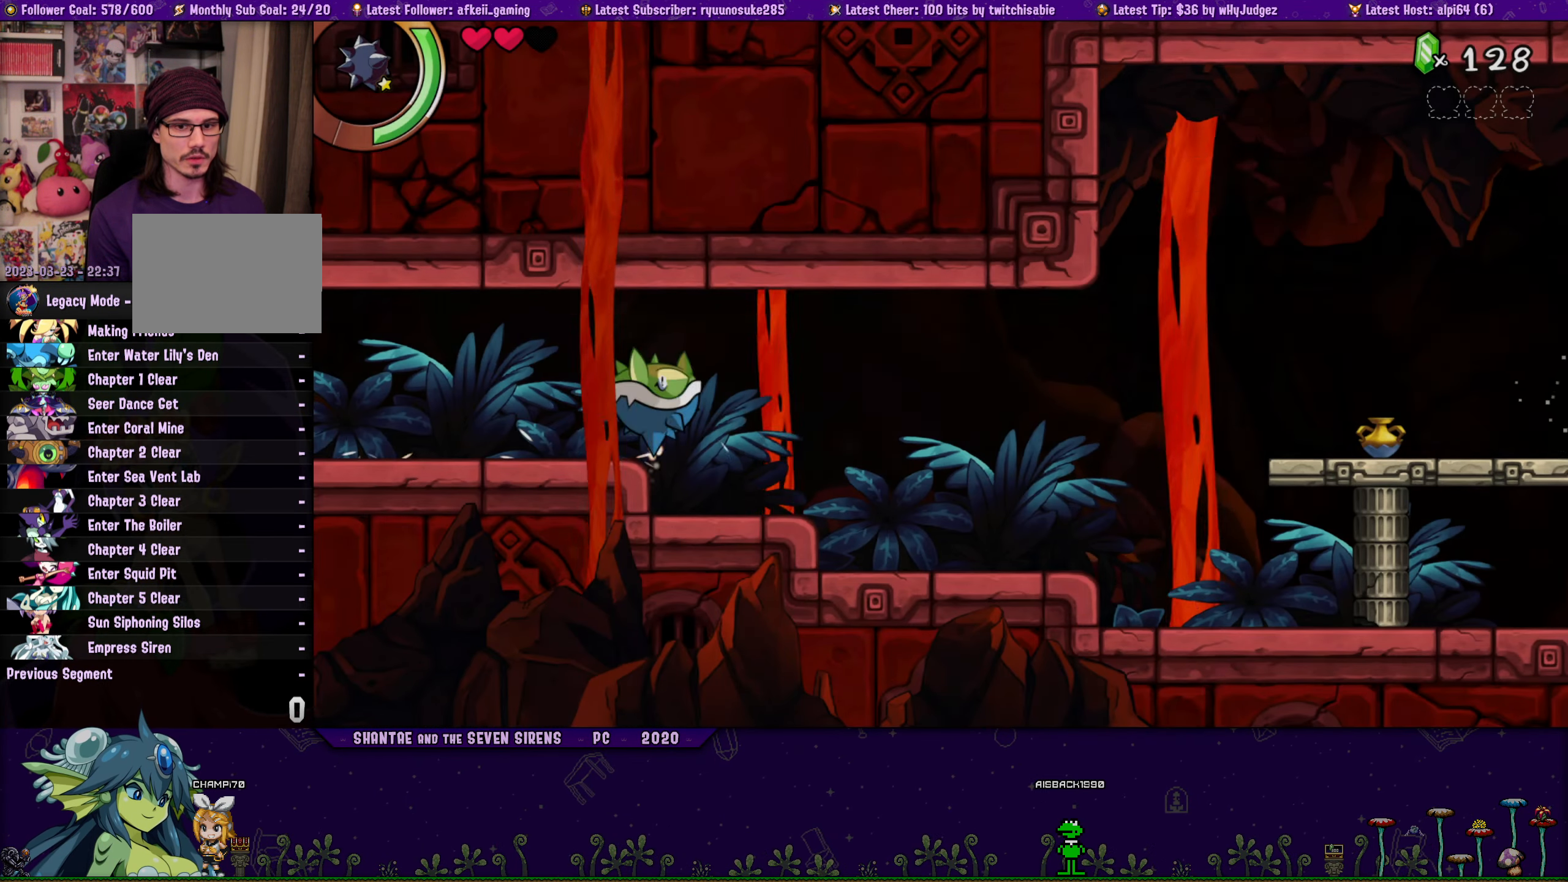
{"buttons": ["DPAD_RIGHT"], "button_events": []}
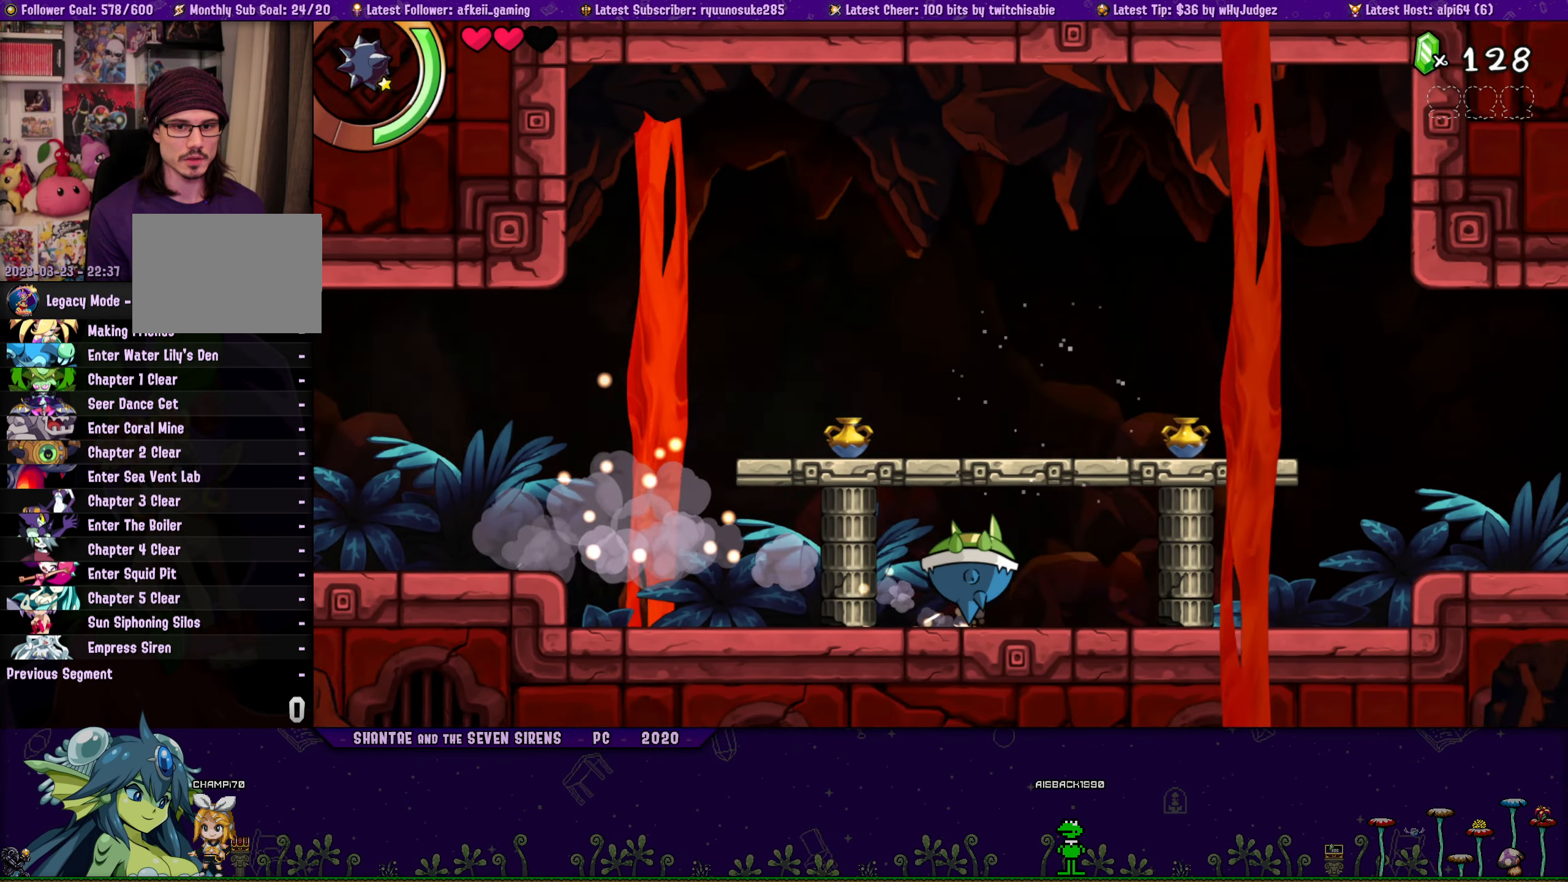
{"buttons": ["DPAD_RIGHT"], "button_events": [[50, "CROSS", "down"], [284, "CROSS", "up"]]}
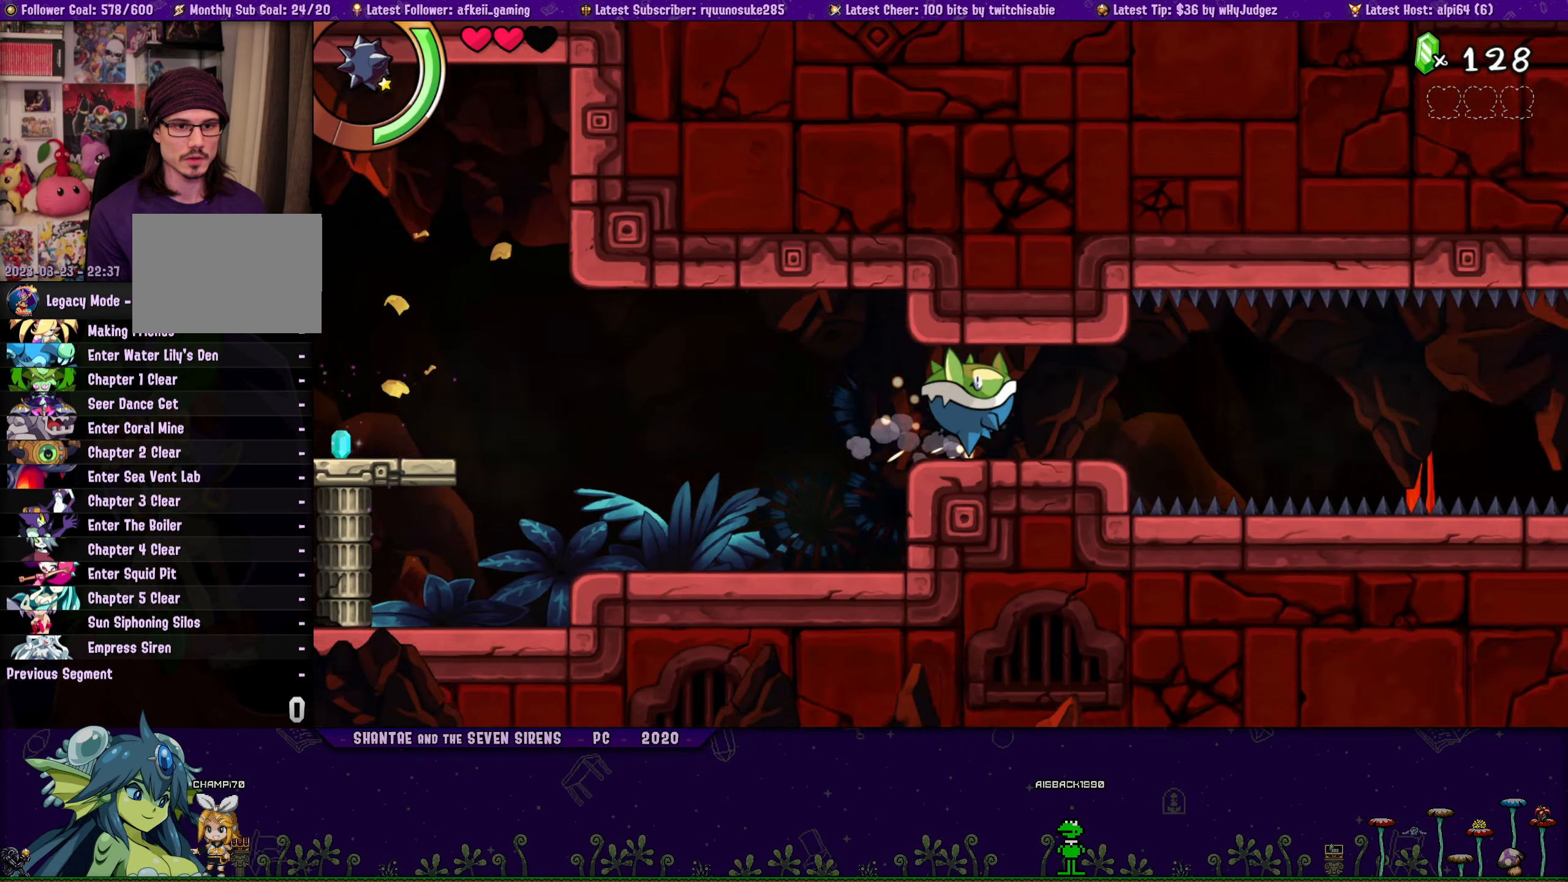
{"buttons": [], "button_events": [[416, "DPAD_RIGHT", "up"]]}
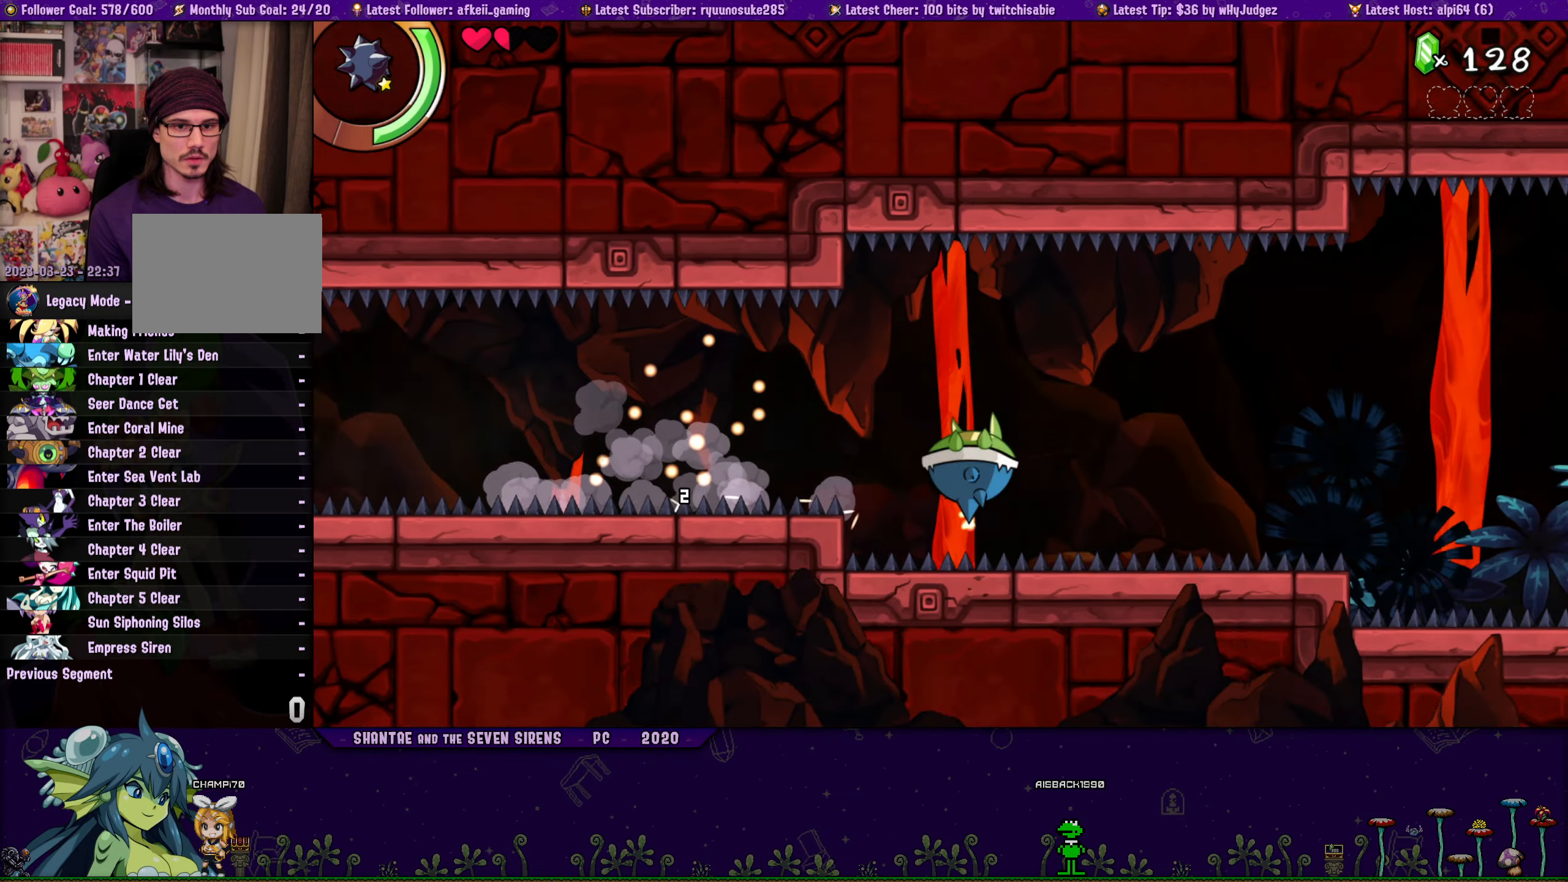
{"buttons": [], "button_events": []}
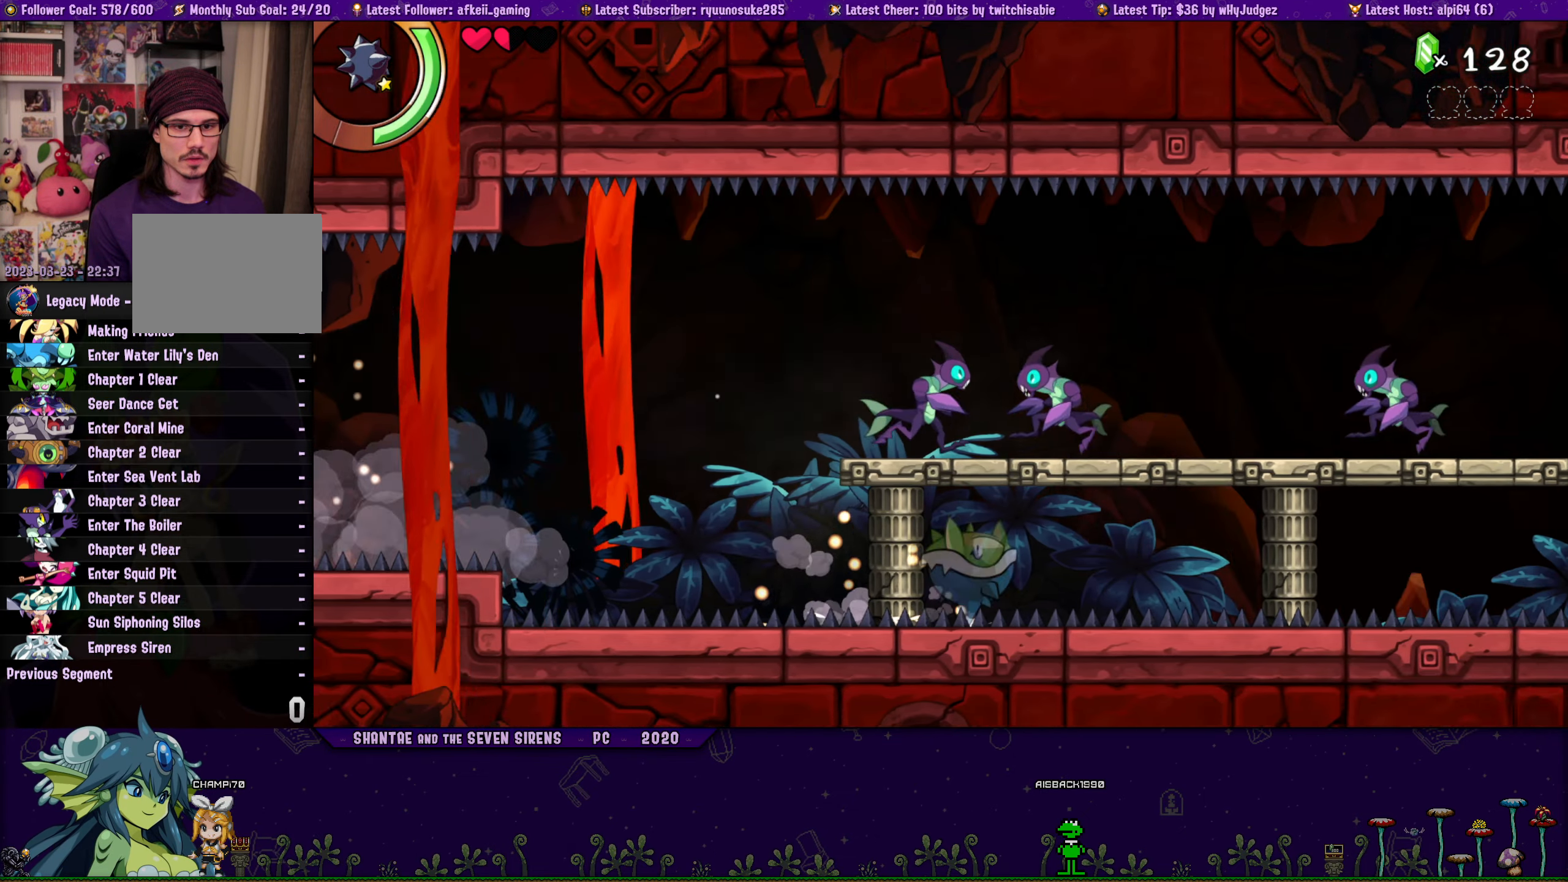
{"buttons": ["CROSS"], "button_events": [[383, "CROSS", "down"]]}
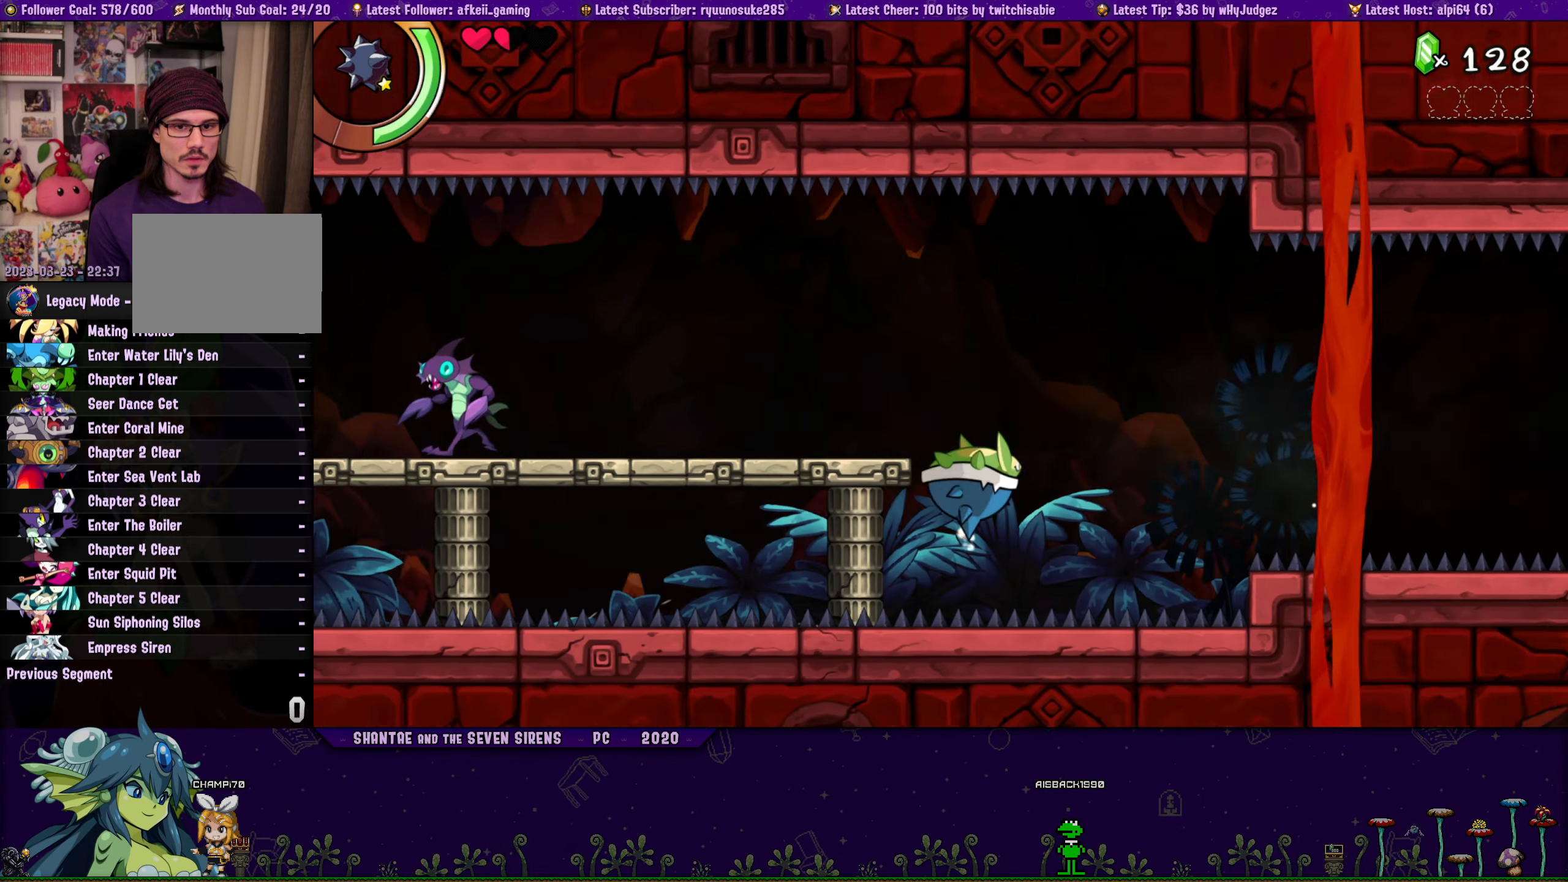
{"buttons": ["CROSS", "DPAD_RIGHT"], "button_events": [[133, "CROSS", "up"], [283, "DPAD_RIGHT", "down"], [433, "CROSS", "down"]]}
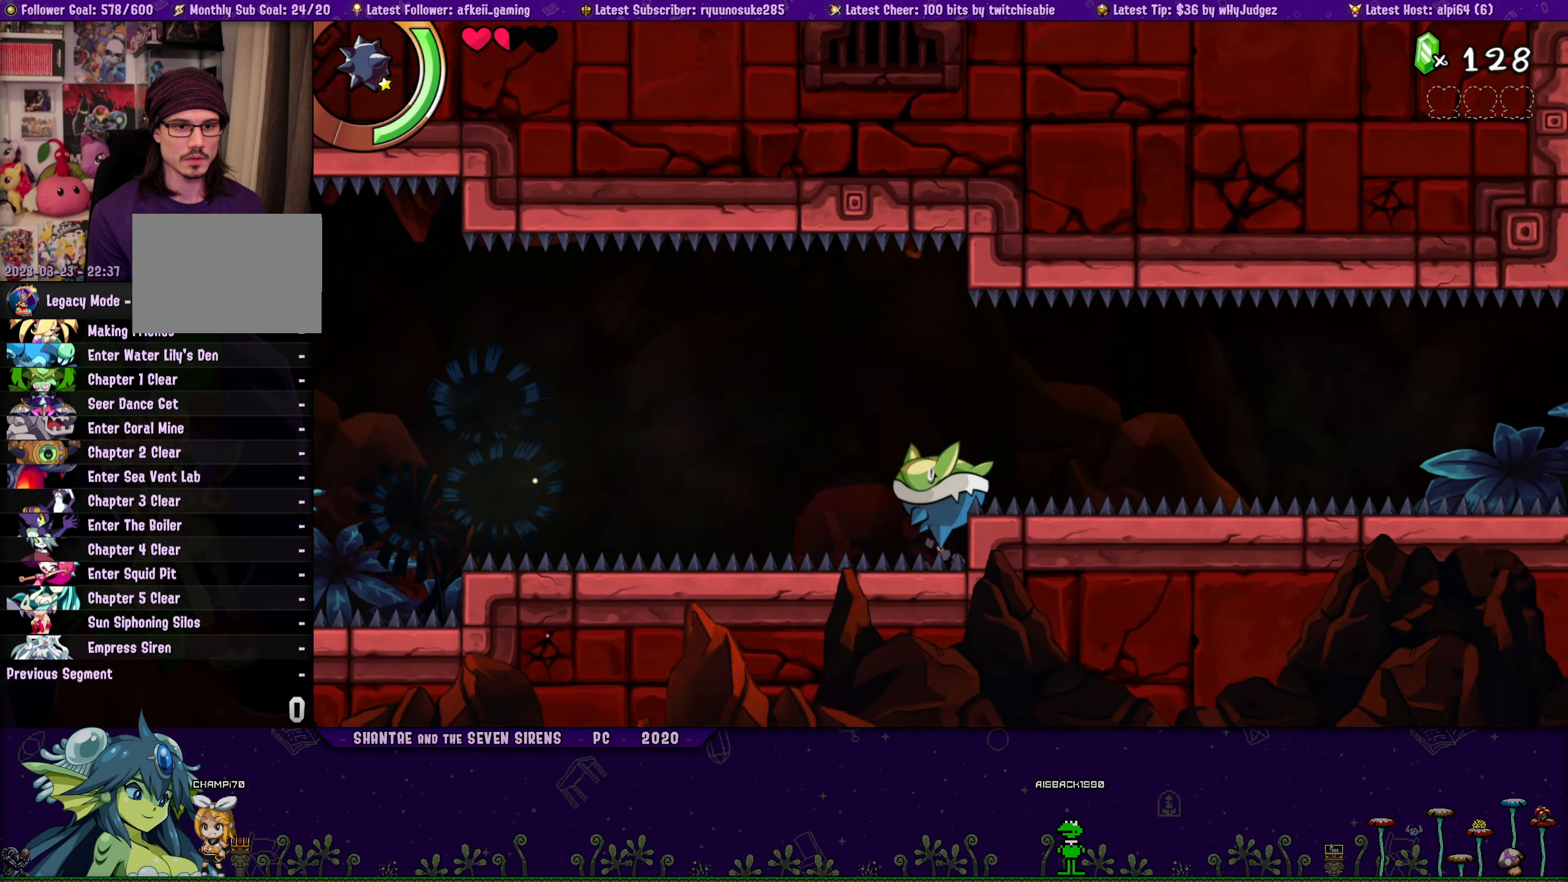
{"buttons": [], "button_events": [[100, "CROSS", "up"], [366, "DPAD_RIGHT", "up"]]}
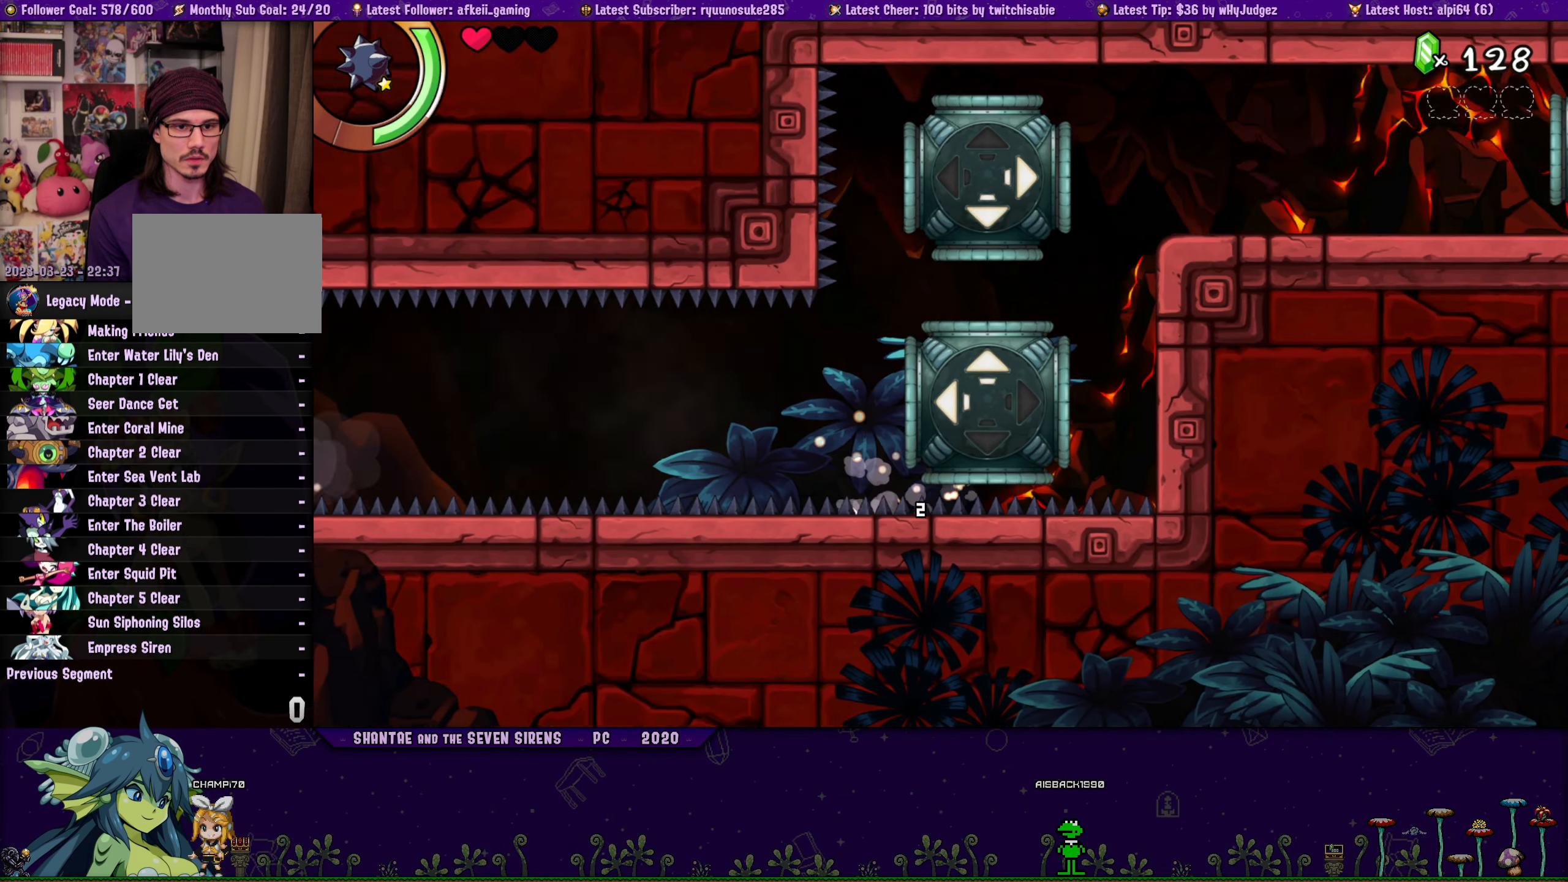
{"buttons": [], "button_events": []}
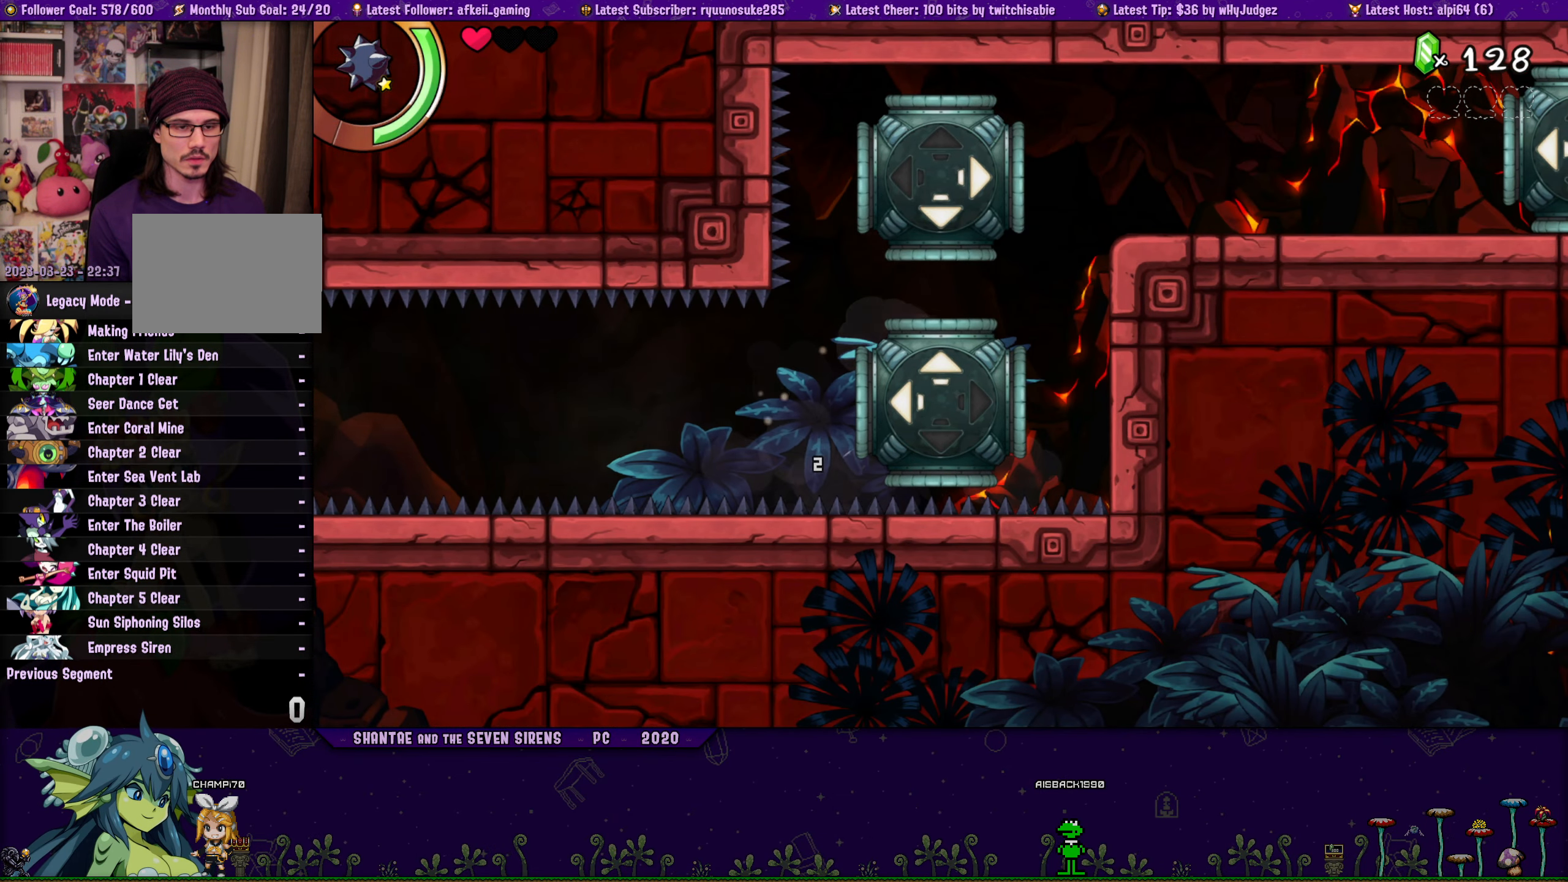
{"buttons": [], "button_events": []}
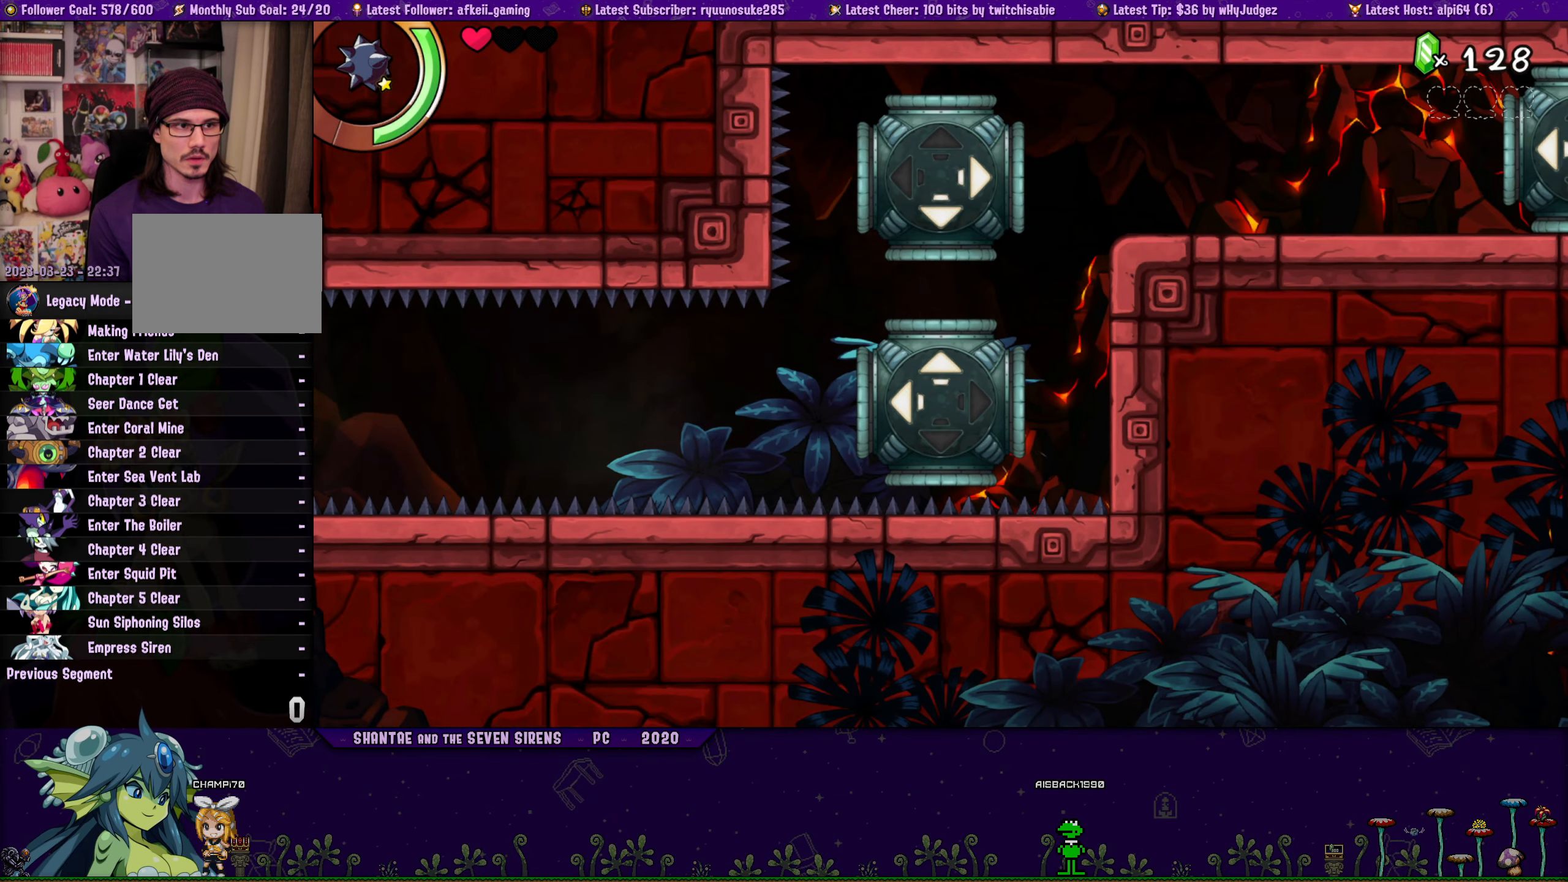
{"buttons": [], "button_events": []}
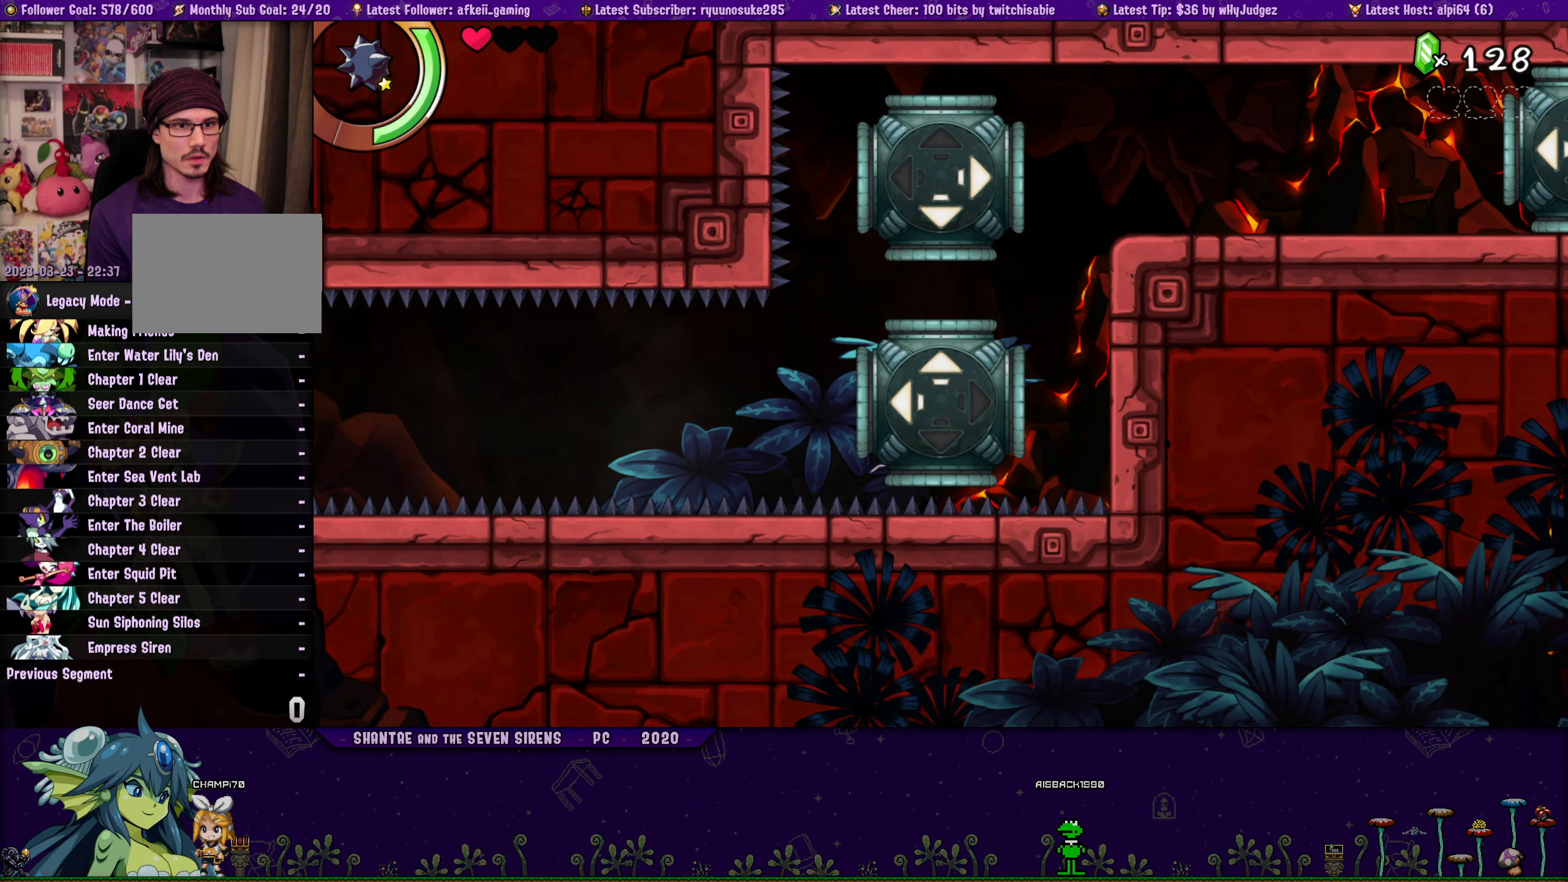
{"buttons": [], "button_events": [[83, "DPAD_UP", "down"], [233, "DPAD_UP", "up"]]}
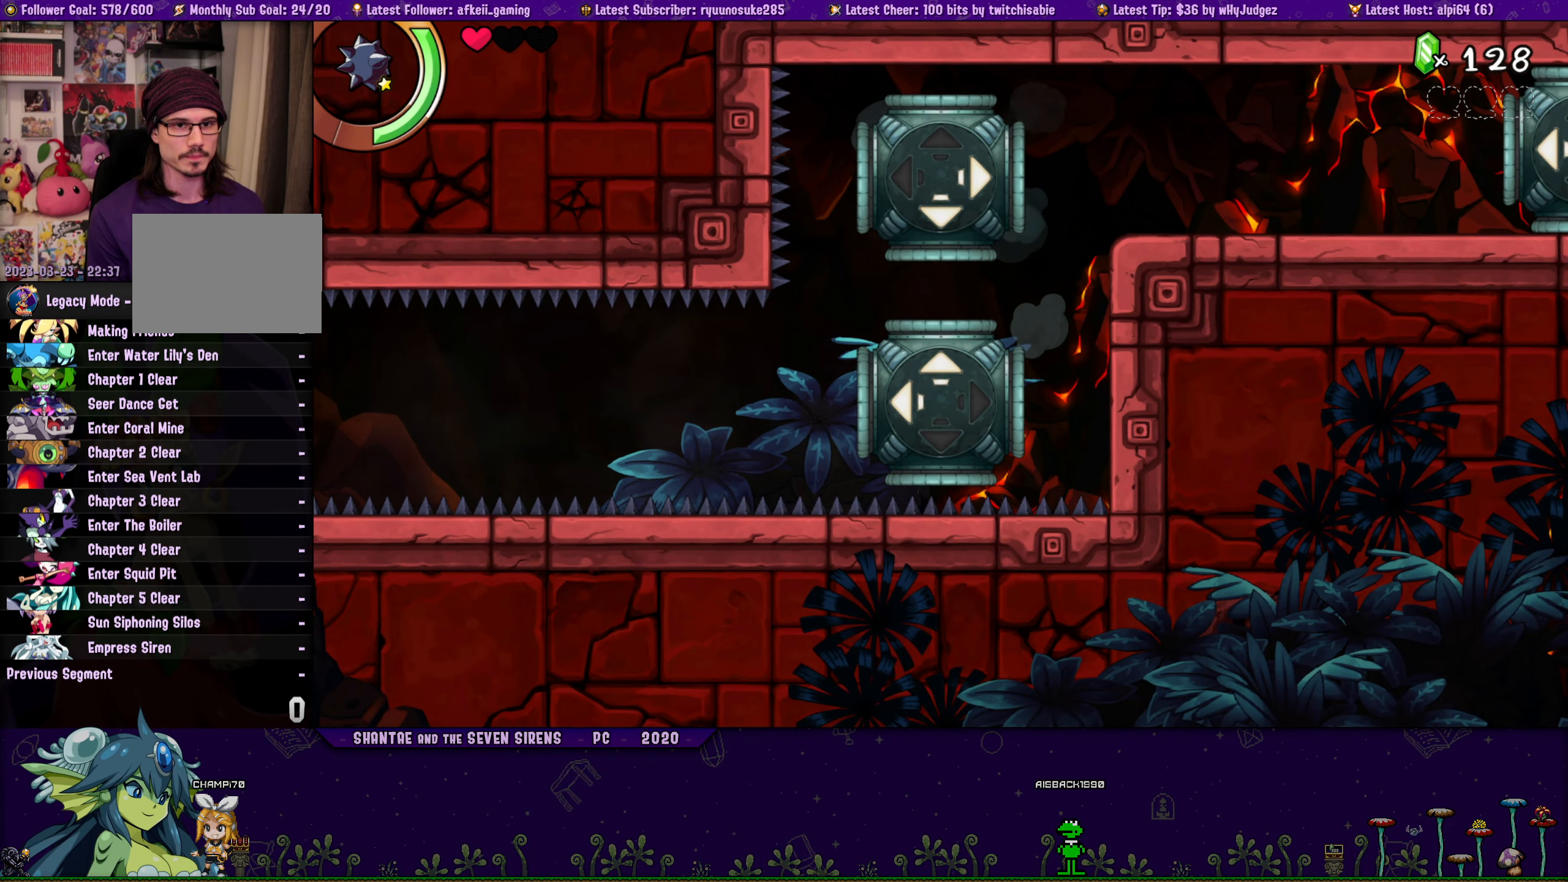
{"buttons": [], "button_events": [[183, "DPAD_RIGHT", "down"], [300, "DPAD_RIGHT", "up"], [383, "DPAD_RIGHT", "down"], [466, "DPAD_RIGHT", "up"]]}
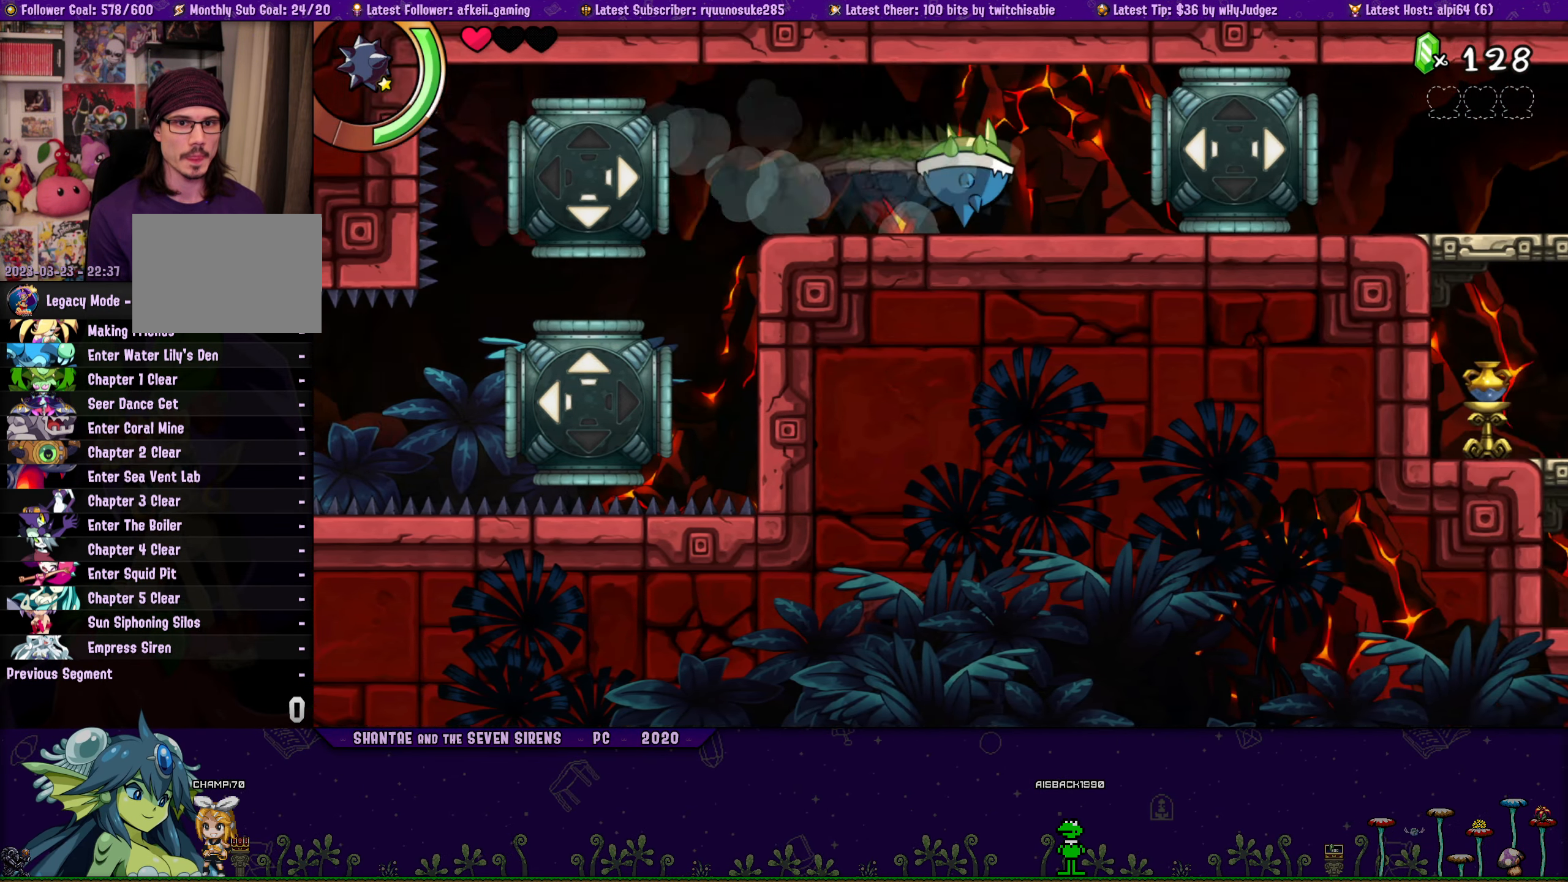
{"buttons": [], "button_events": []}
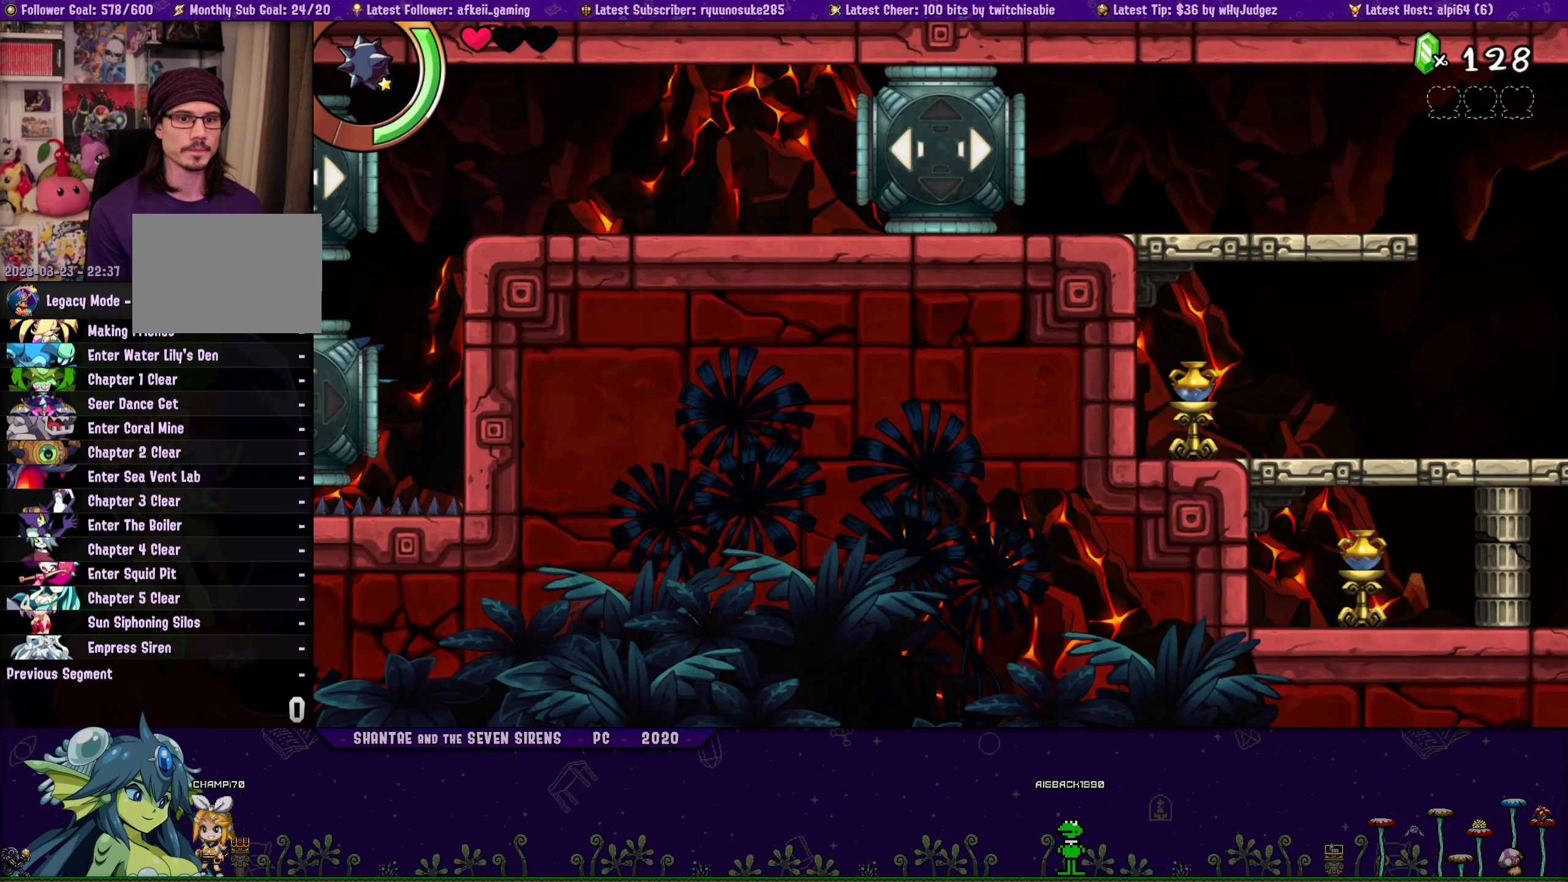
{"buttons": [], "button_events": [[200, "DPAD_RIGHT", "down"], [317, "DPAD_RIGHT", "up"]]}
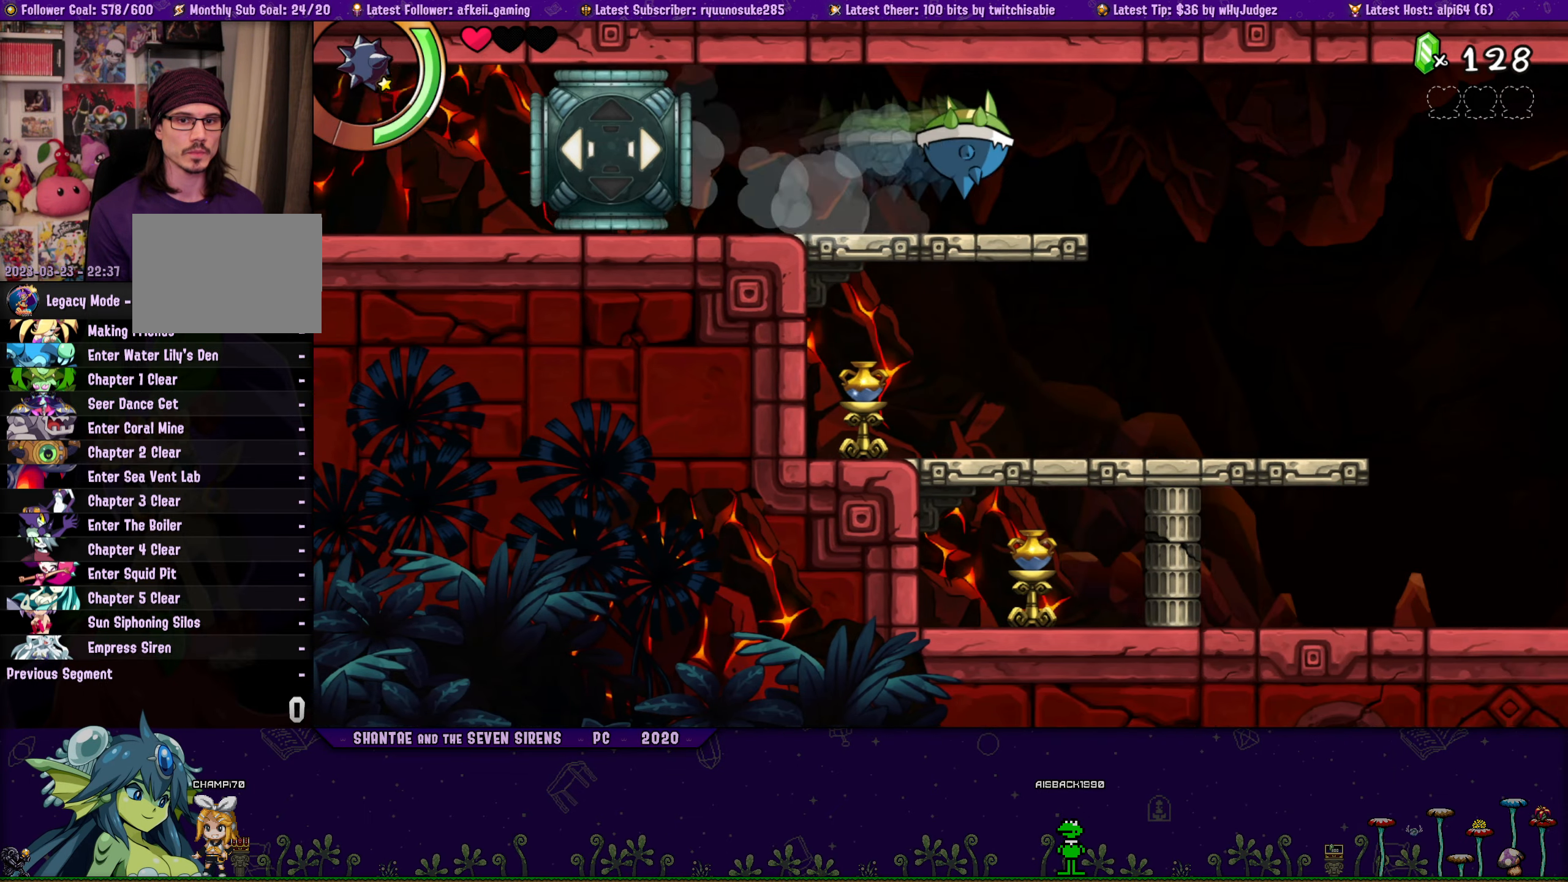
{"buttons": ["SQUARE", "DPAD_LEFT"], "button_events": [[33, "SQUARE", "down"], [383, "DPAD_LEFT", "down"]]}
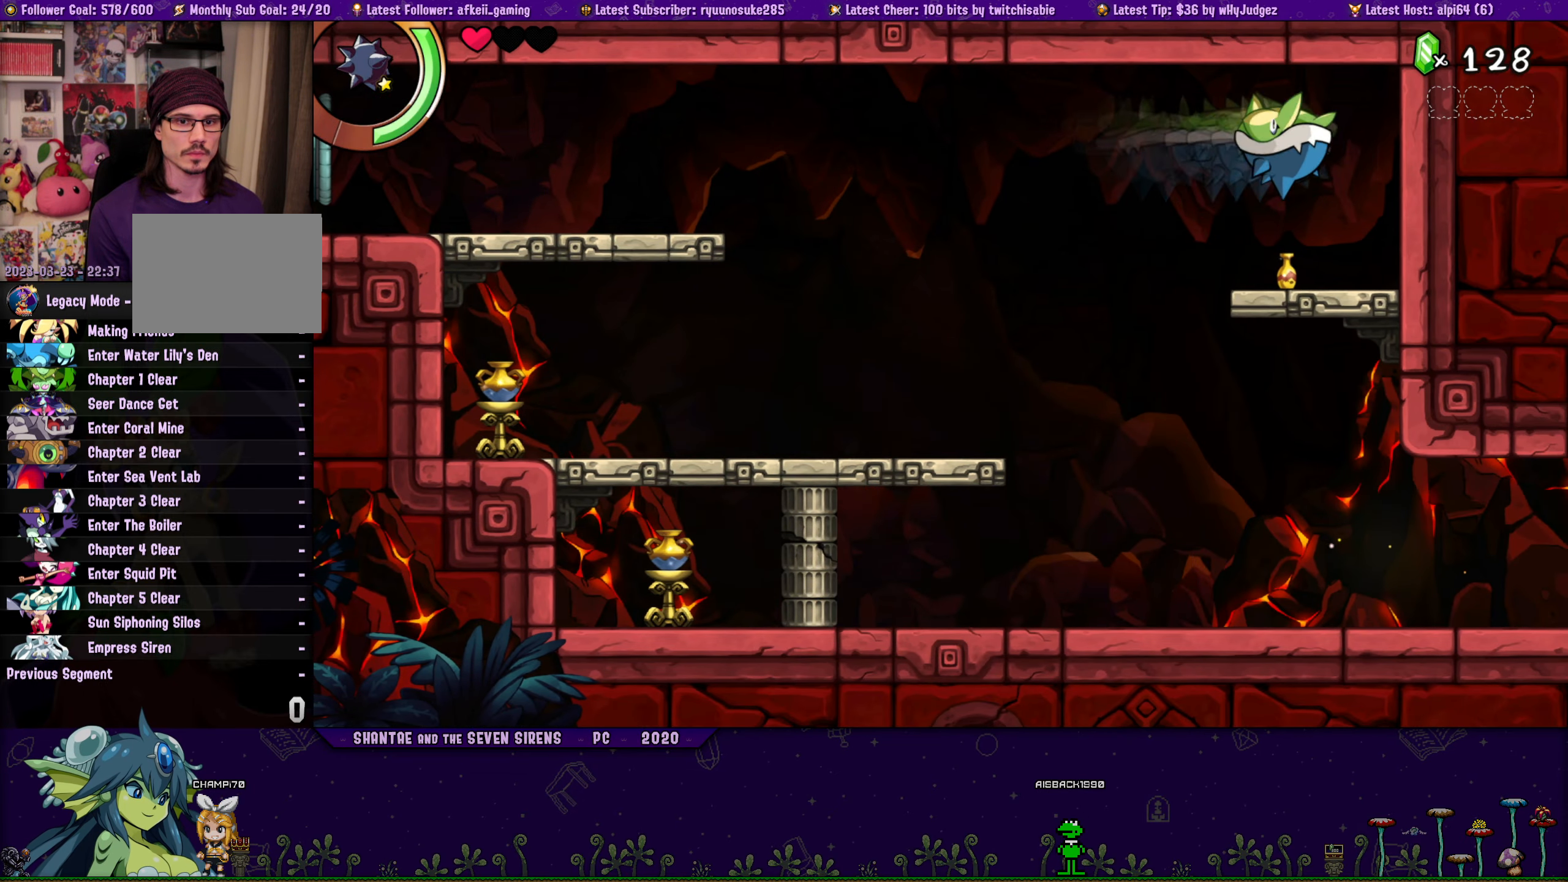
{"buttons": ["SQUARE", "DPAD_LEFT"], "button_events": []}
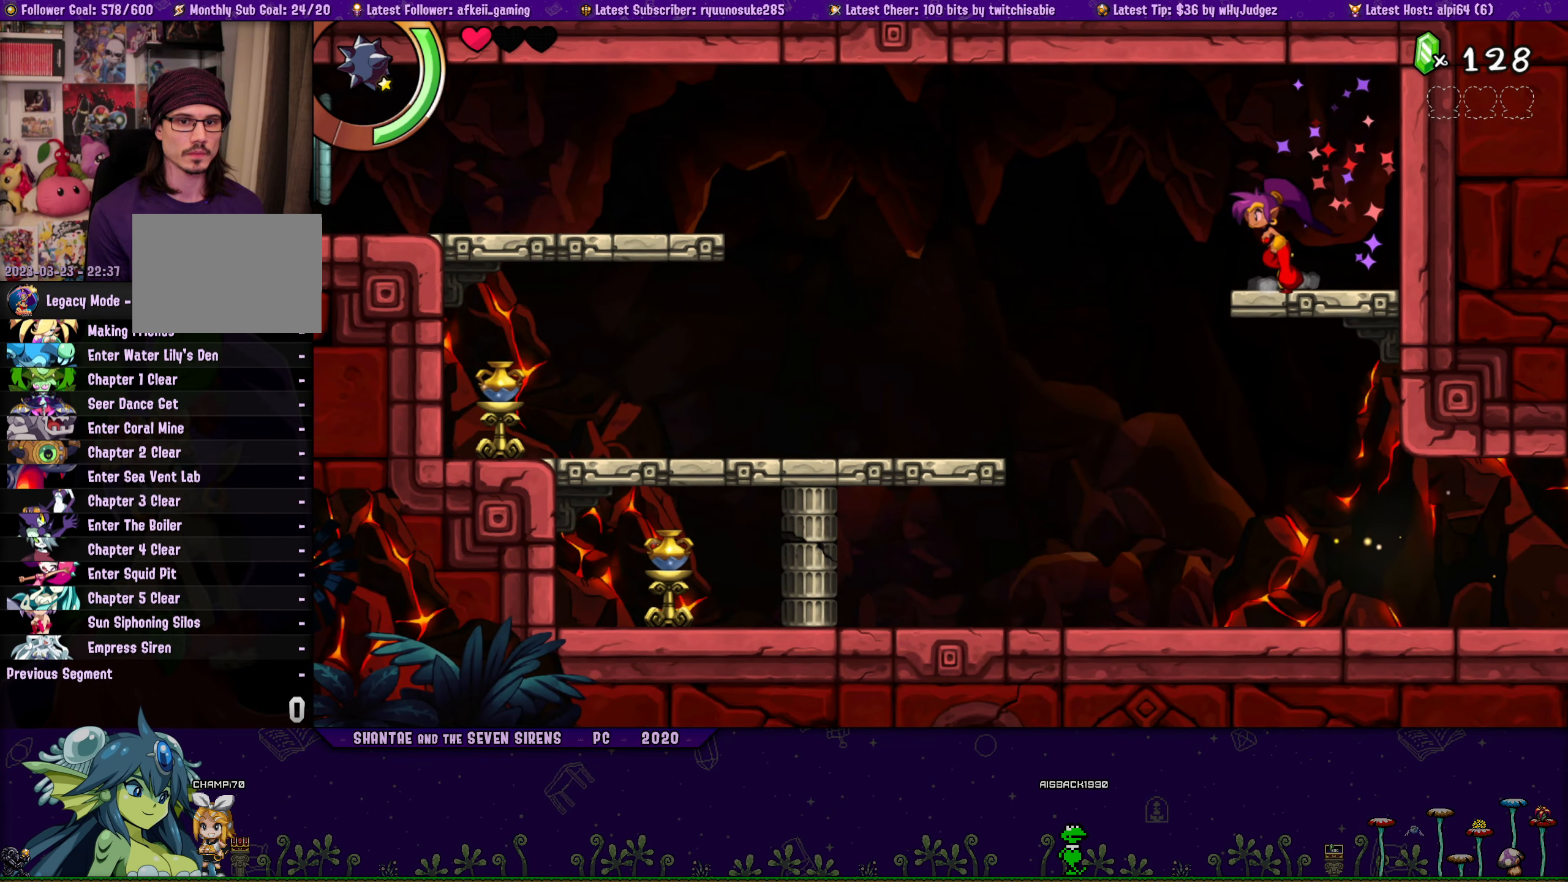
{"buttons": ["SQUARE", "DPAD_RIGHT"], "button_events": [[233, "DPAD_LEFT", "up"], [283, "DPAD_RIGHT", "down"]]}
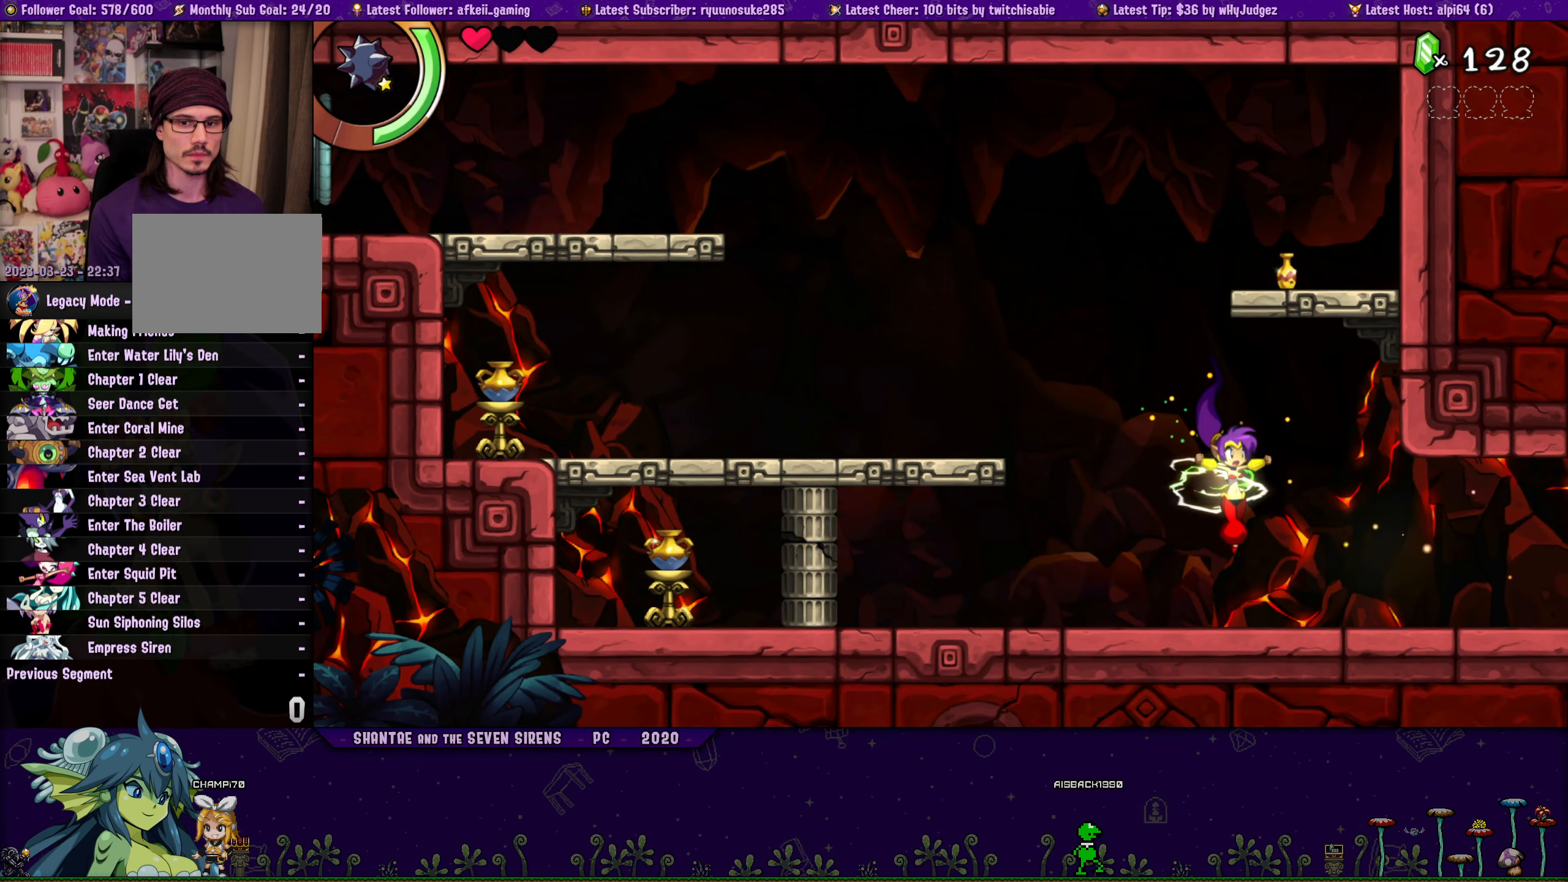
{"buttons": ["SQUARE", "DPAD_RIGHT"], "button_events": []}
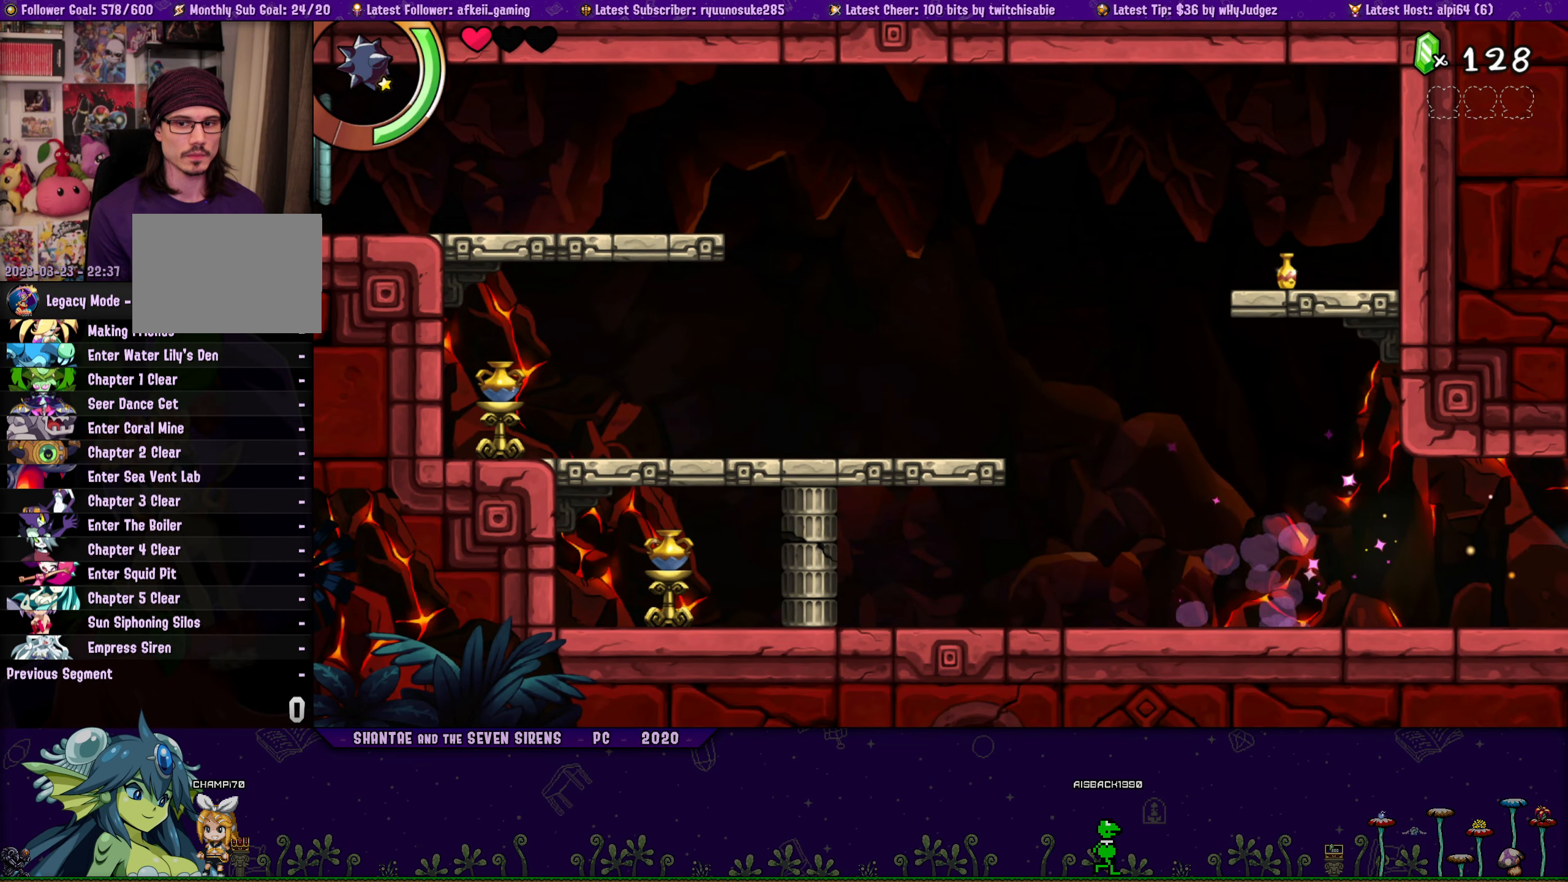
{"buttons": ["SQUARE", "DPAD_RIGHT"], "button_events": []}
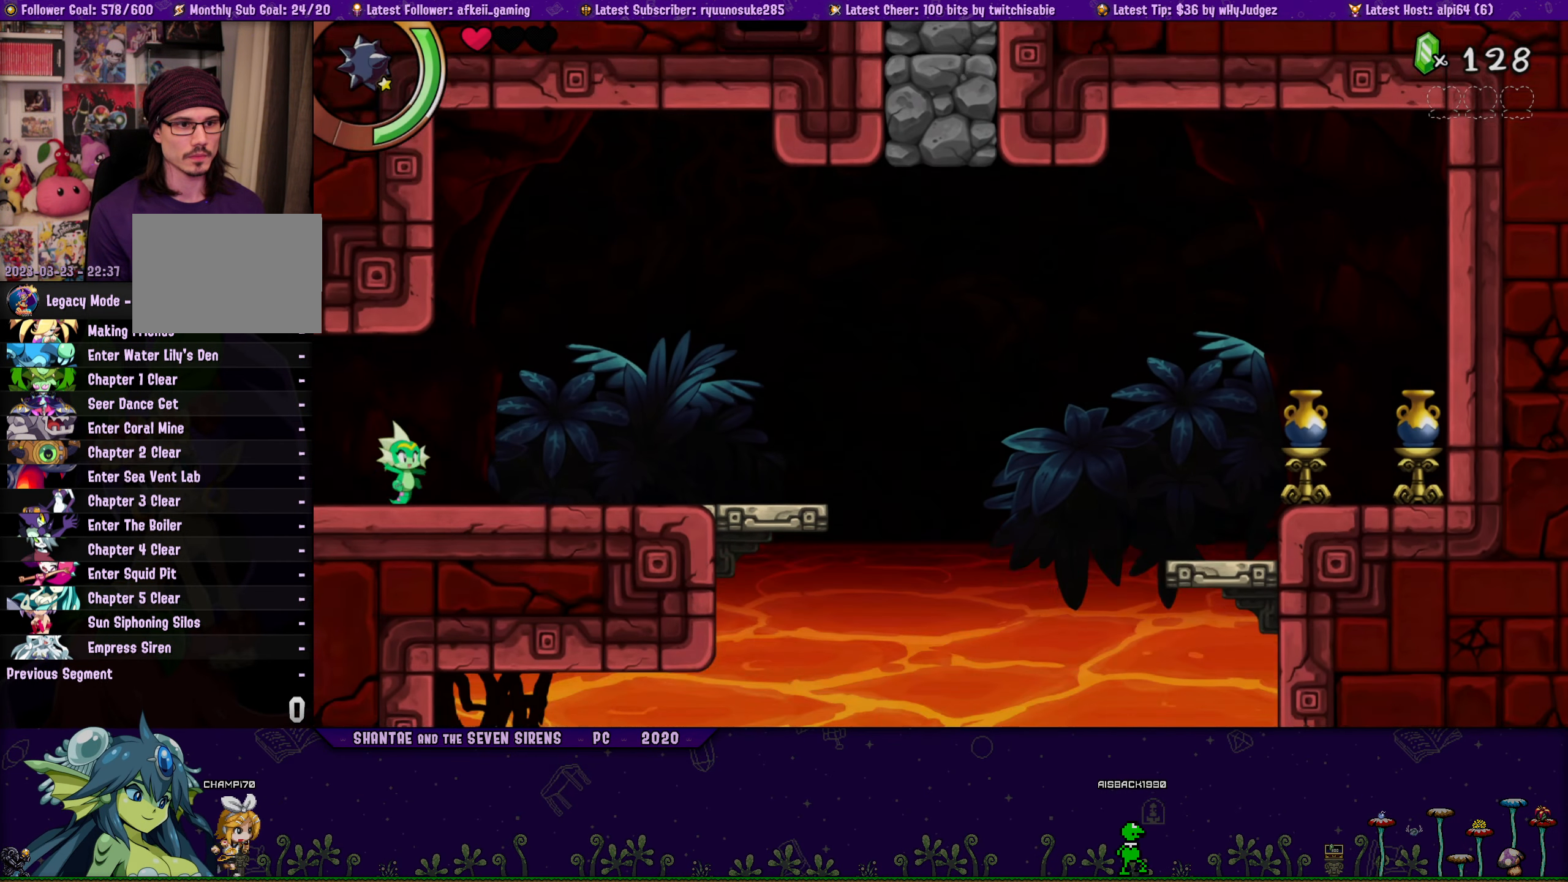
{"buttons": ["SQUARE", "DPAD_RIGHT"], "button_events": []}
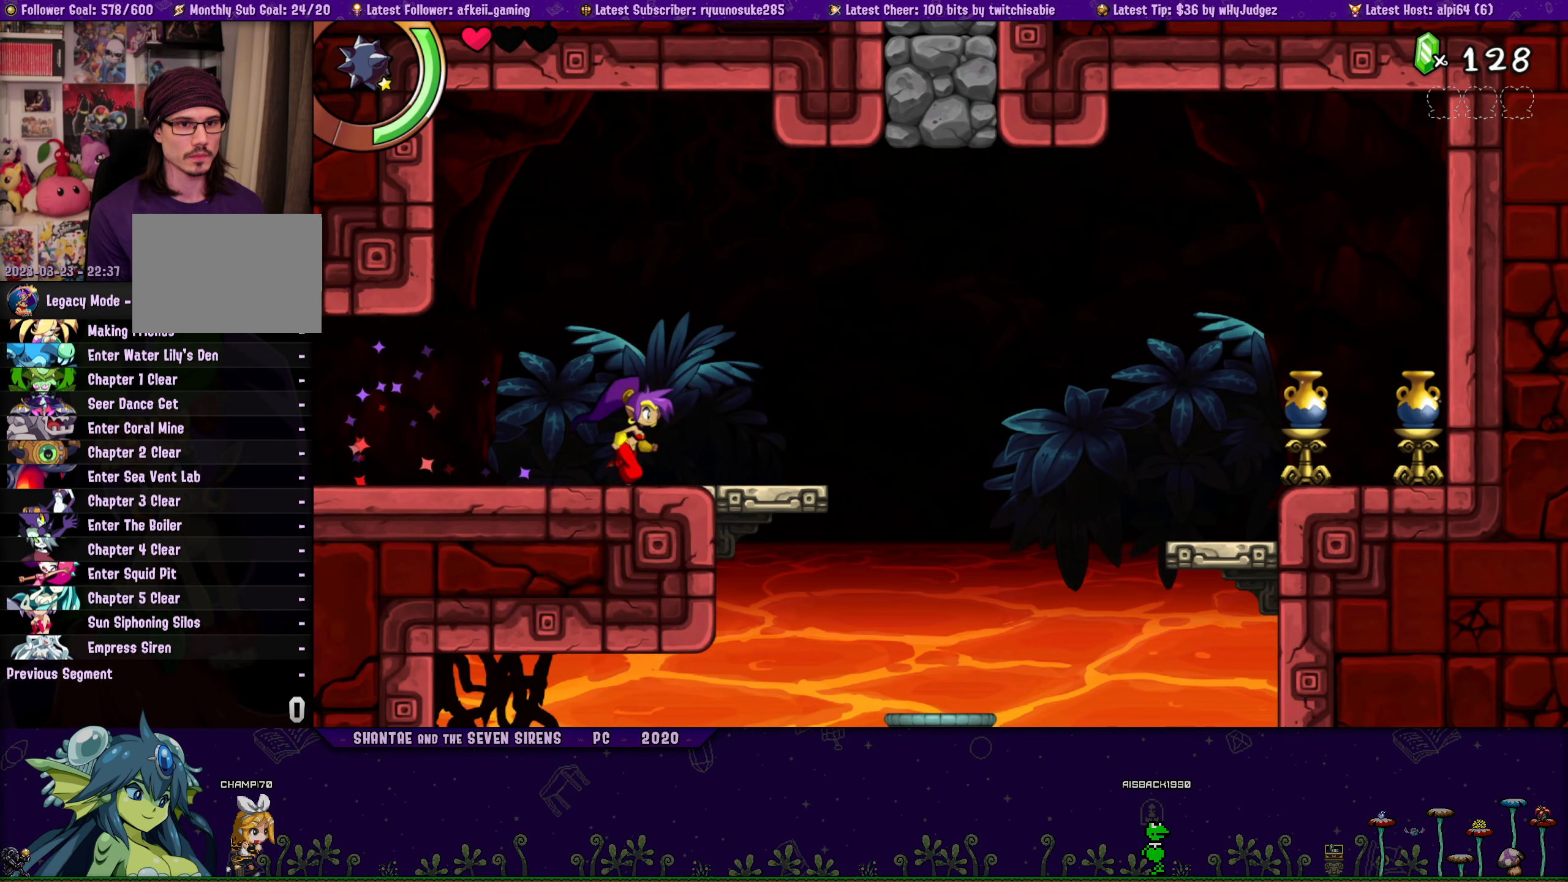
{"buttons": ["SQUARE"], "button_events": [[250, "DPAD_RIGHT", "up"]]}
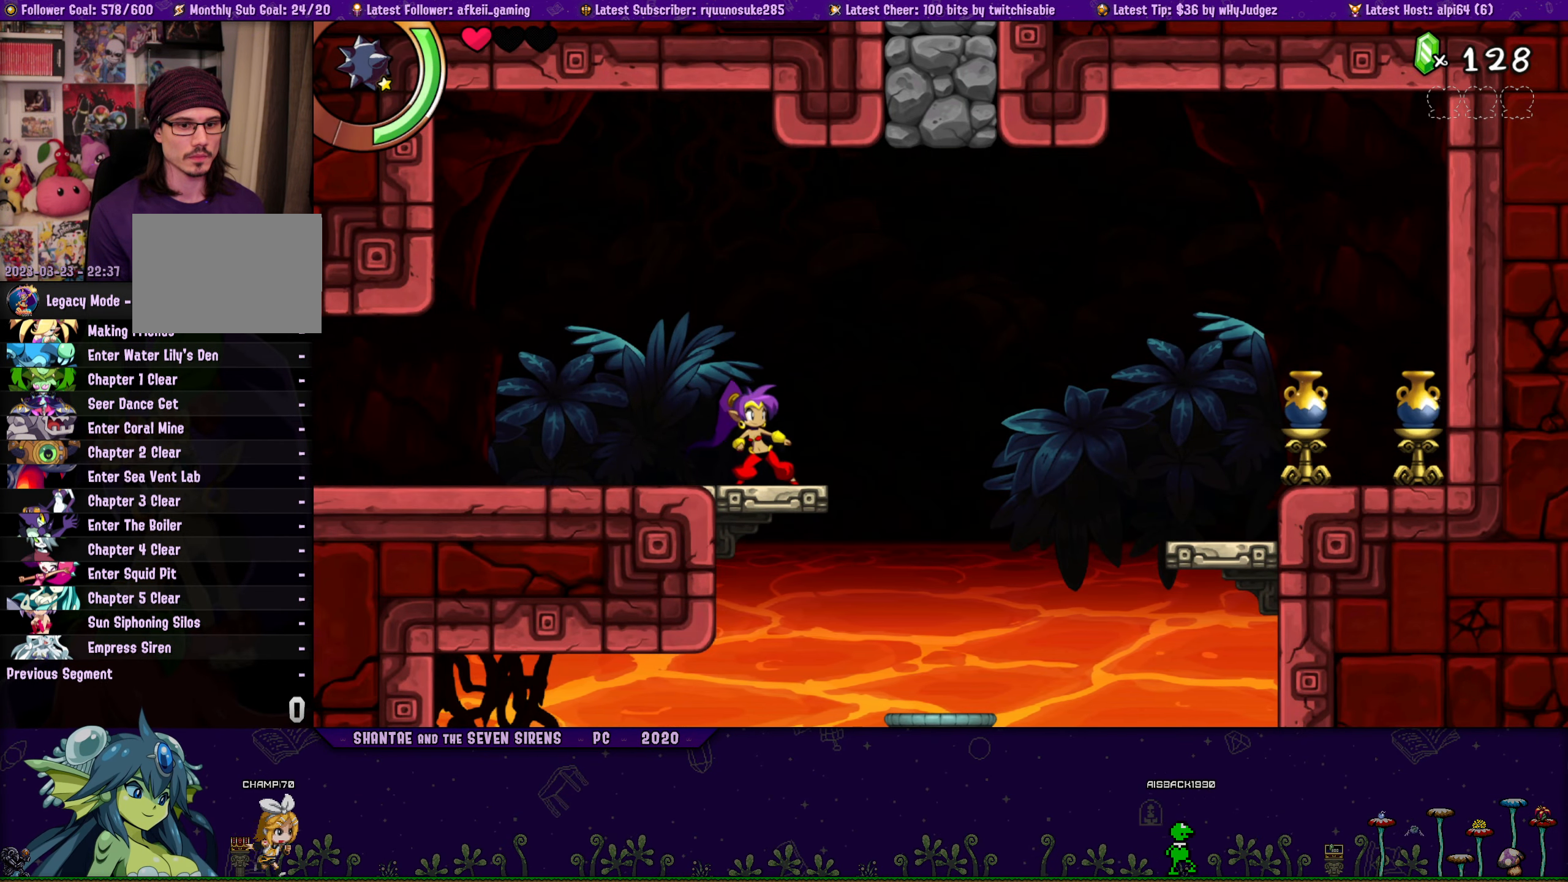
{"buttons": ["SQUARE"], "button_events": []}
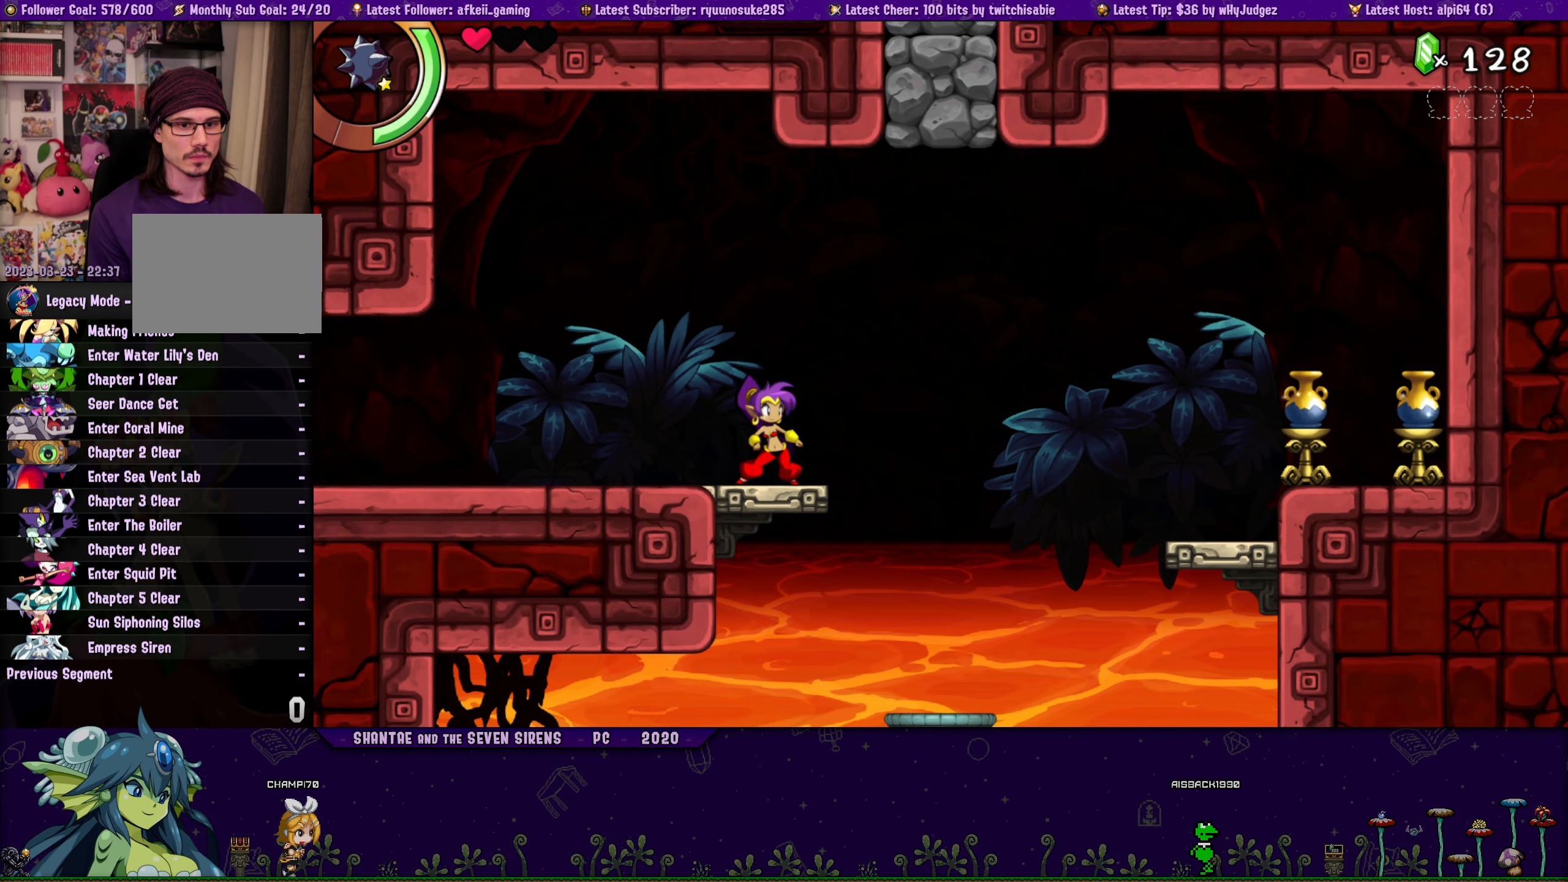
{"buttons": ["SQUARE"], "button_events": [[100, "DPAD_RIGHT", "down"], [417, "DPAD_RIGHT", "up"]]}
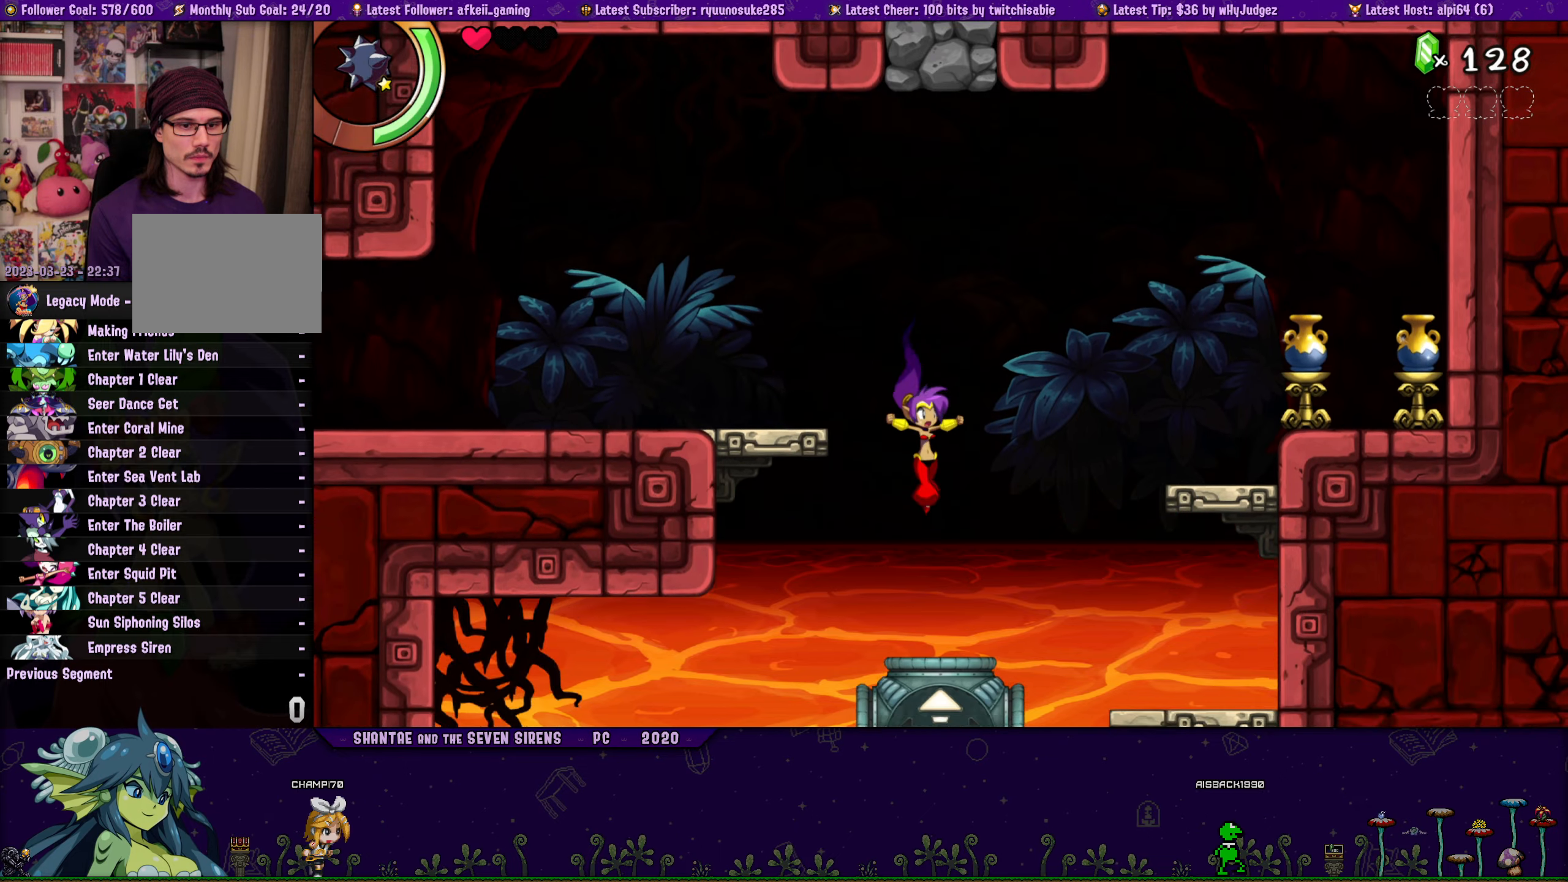
{"buttons": [], "button_events": [[417, "SQUARE", "up"]]}
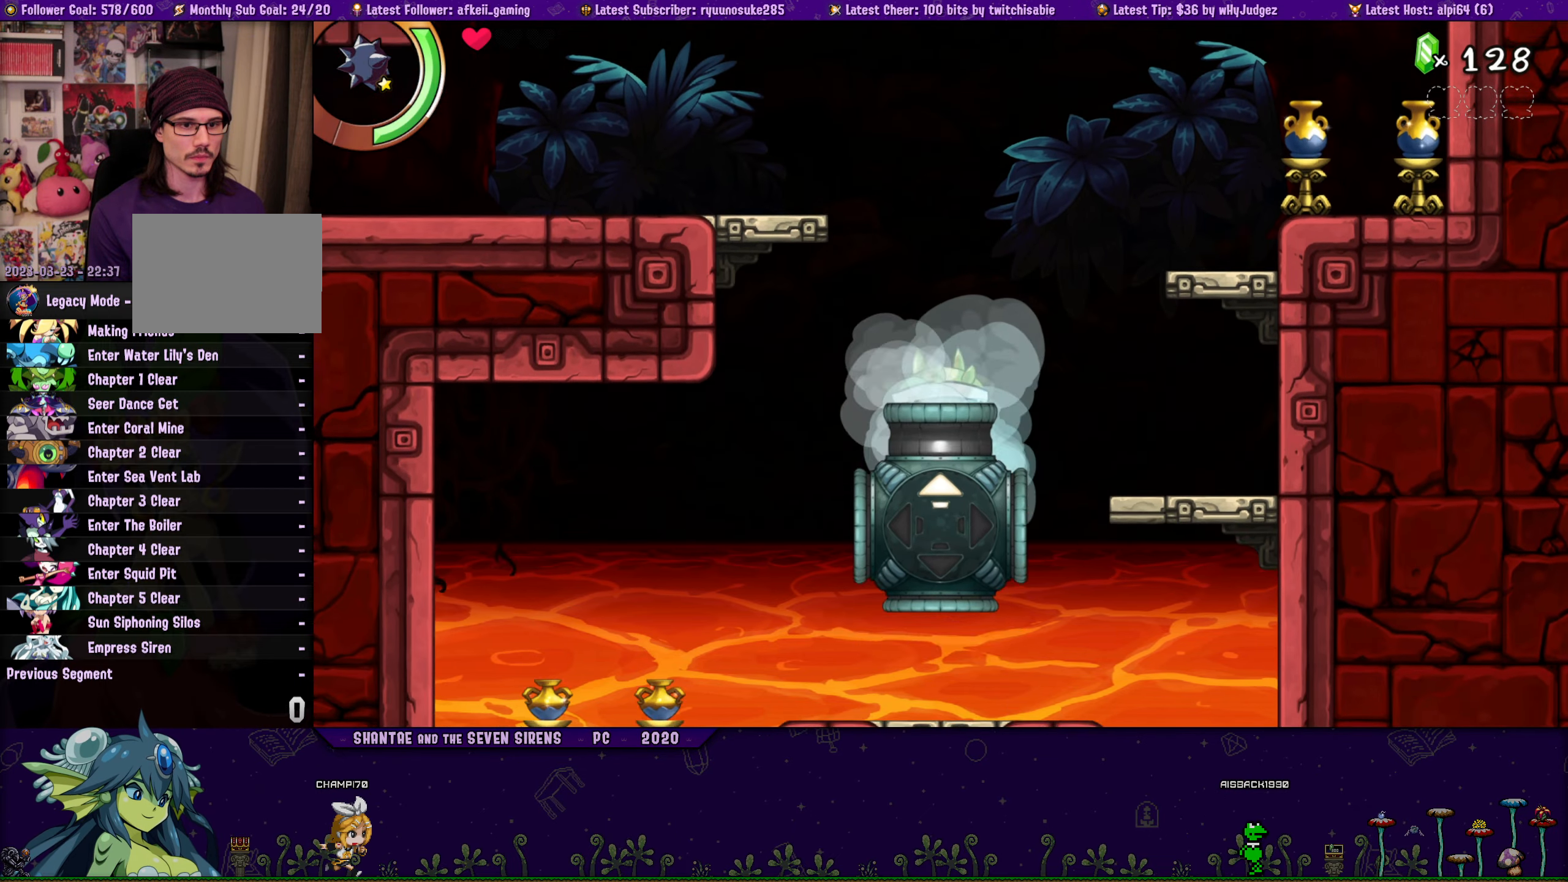
{"buttons": [], "button_events": []}
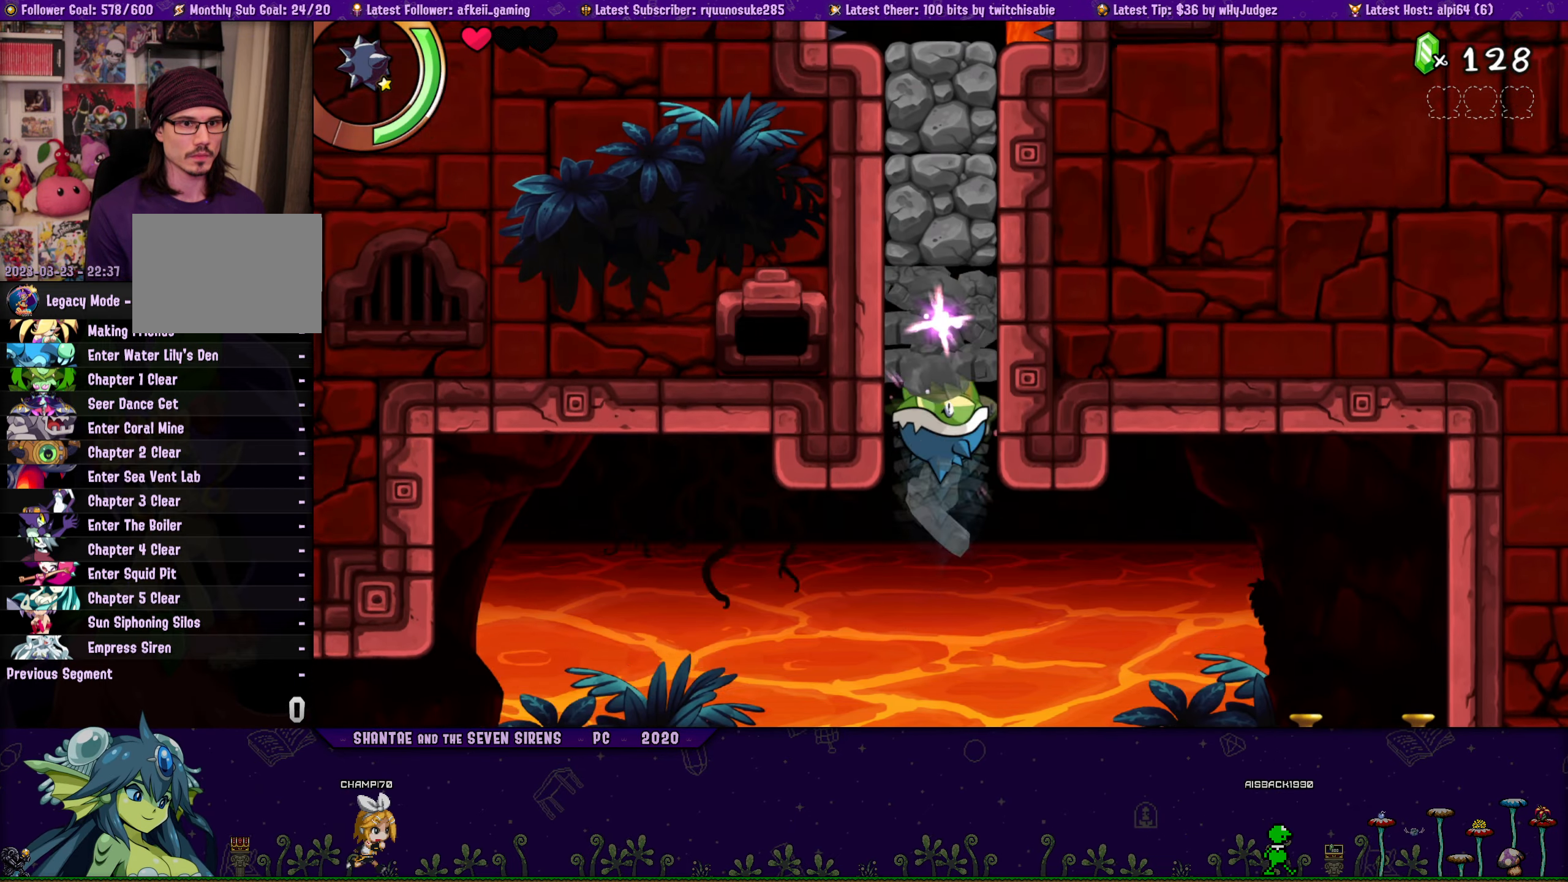
{"buttons": [], "button_events": []}